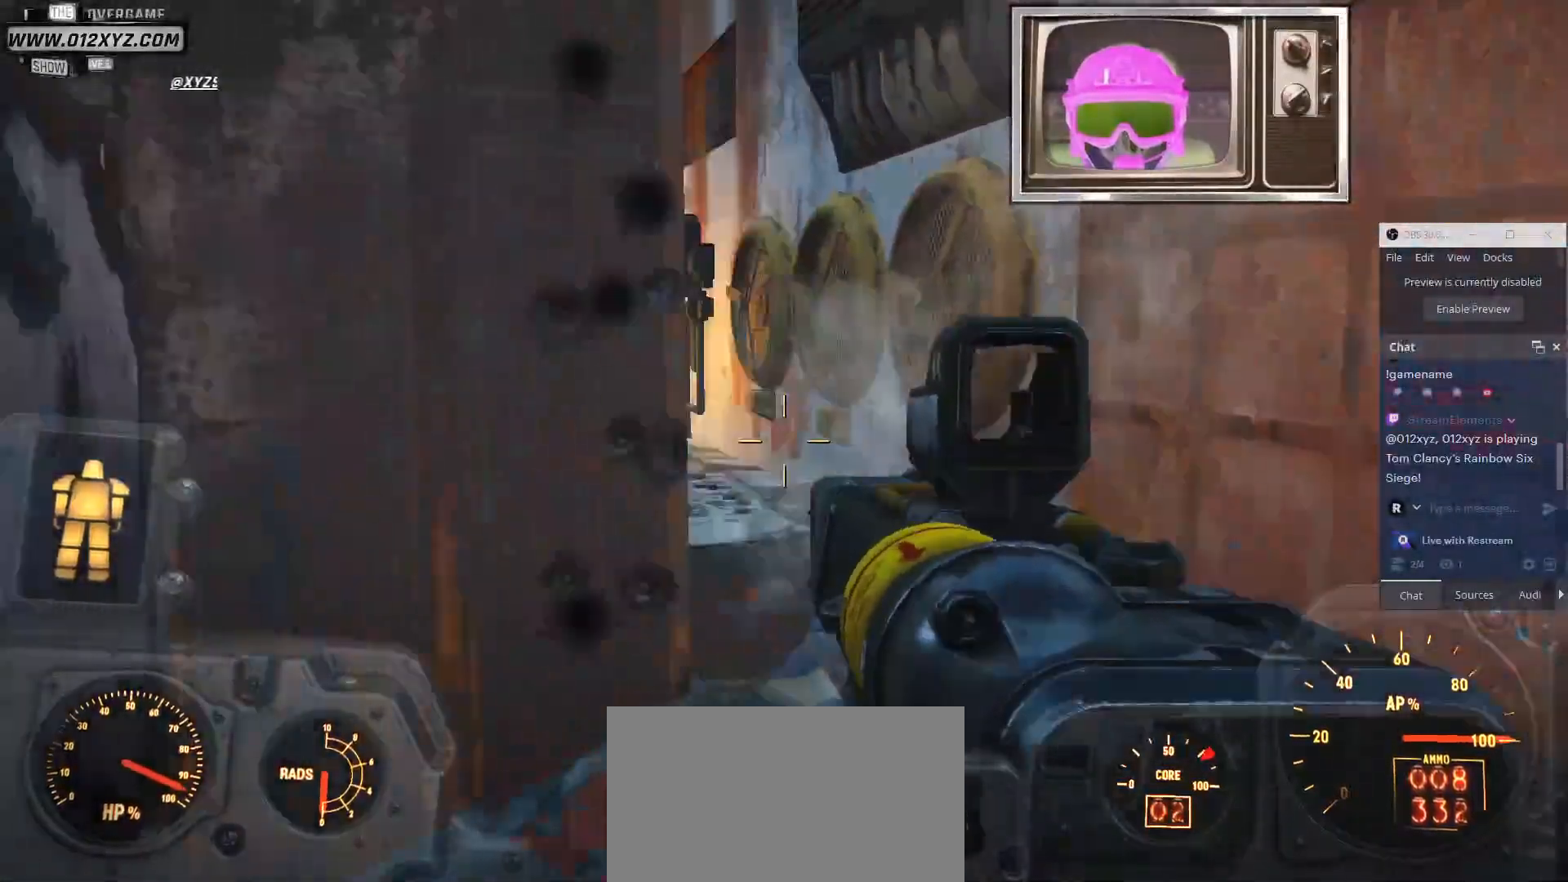
Gameplay with keyboard and mouse; each line is a JSON object with the keys and mouse buttons held at the frame after it. "events" lists presses ("down") and releases ("up") of "1", "2", "3", "4", "5", "a", "alt", "b", "c", "ctrl", "d", "e", "f", "g", "q", "r", "s", "shift", "space", "t", "tab", "v", "w", "x", "z", "mouse_left", "mouse_wheel", "mouse_right", "mouse_mb4" and "mouse_mb5" between this image and that frame as [ms after this image, input, new state], when the widget could be followed in between. "mouse_left", "mouse_wheel", "mouse_right", "mouse_mb4", "mouse_mb5" = the "left", "wheel", "right", "mb4", "mb5" buttons of the "mouse" list. No other keys are recorded. "wheel" means that the mouse wheel is clicked or scrolled. Not read: mouse_move.
{"keys": [], "mouse": ["right"], "events": [[100, "d", "up"], [133, "w", "up"]]}
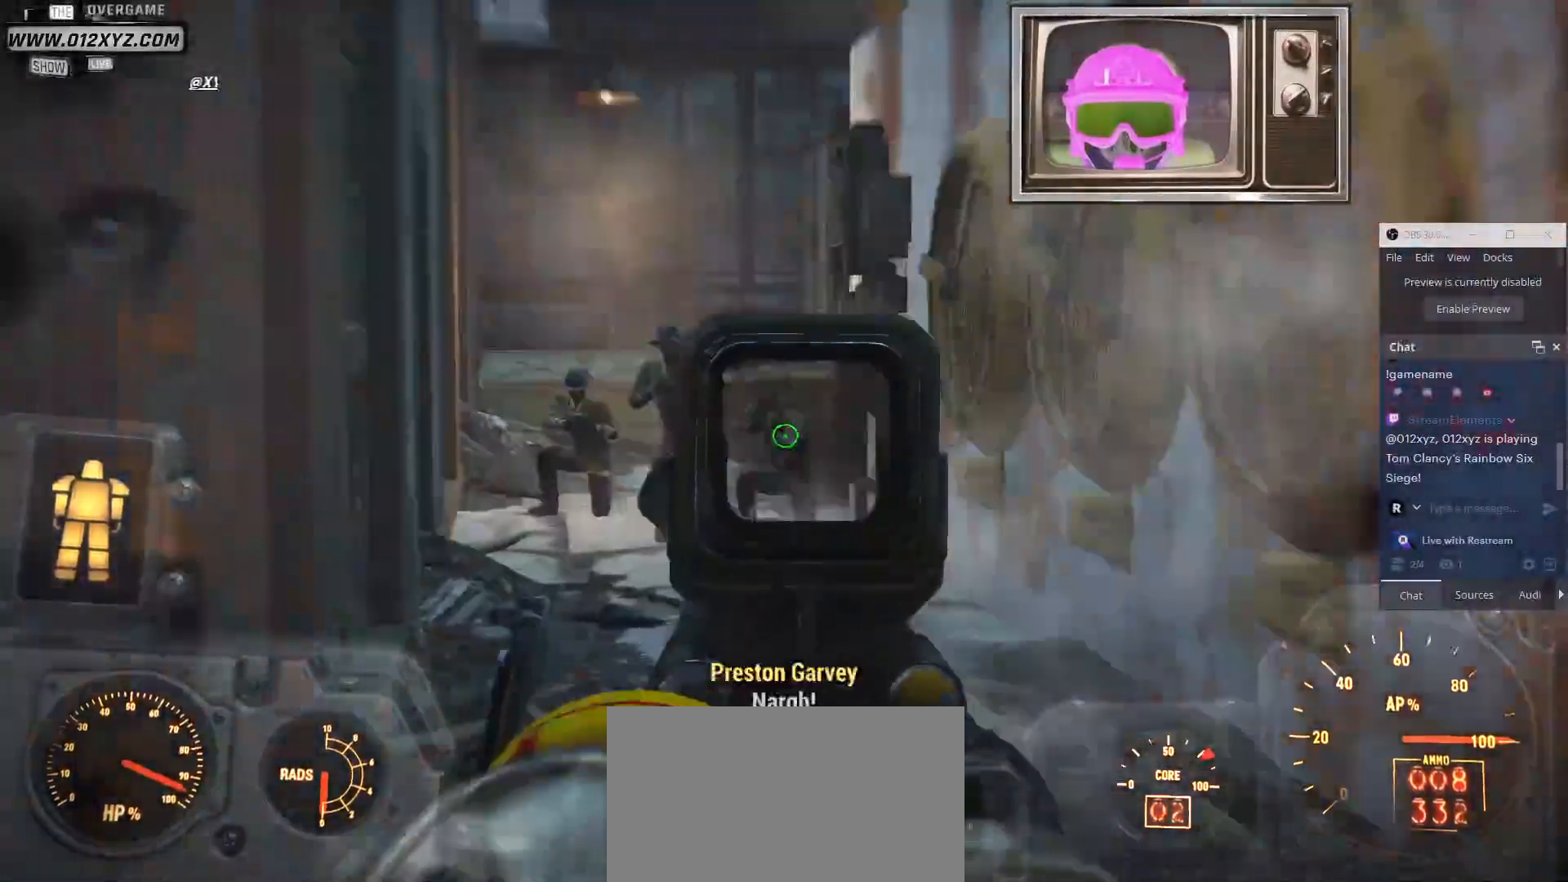
{"keys": [], "mouse": ["left", "right"], "events": [[100, "mouse_left", "down"], [333, "mouse_left", "up"], [400, "mouse_left", "down"]]}
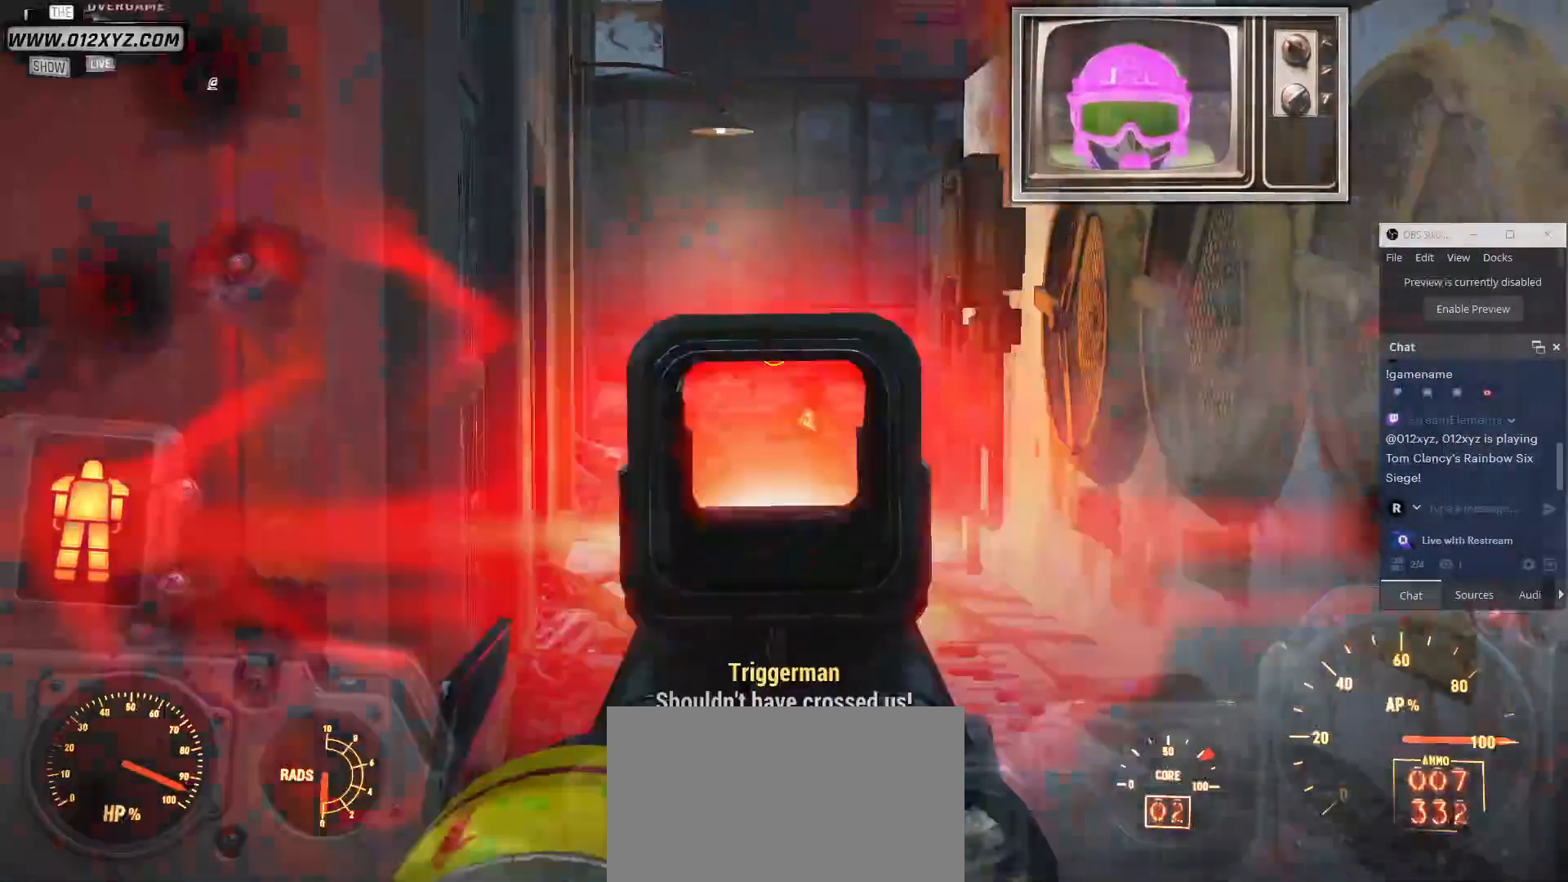
{"keys": [], "mouse": ["right"], "events": [[67, "mouse_left", "up"], [133, "mouse_left", "down"], [300, "mouse_left", "up"], [333, "mouse_left", "down"], [500, "mouse_left", "up"]]}
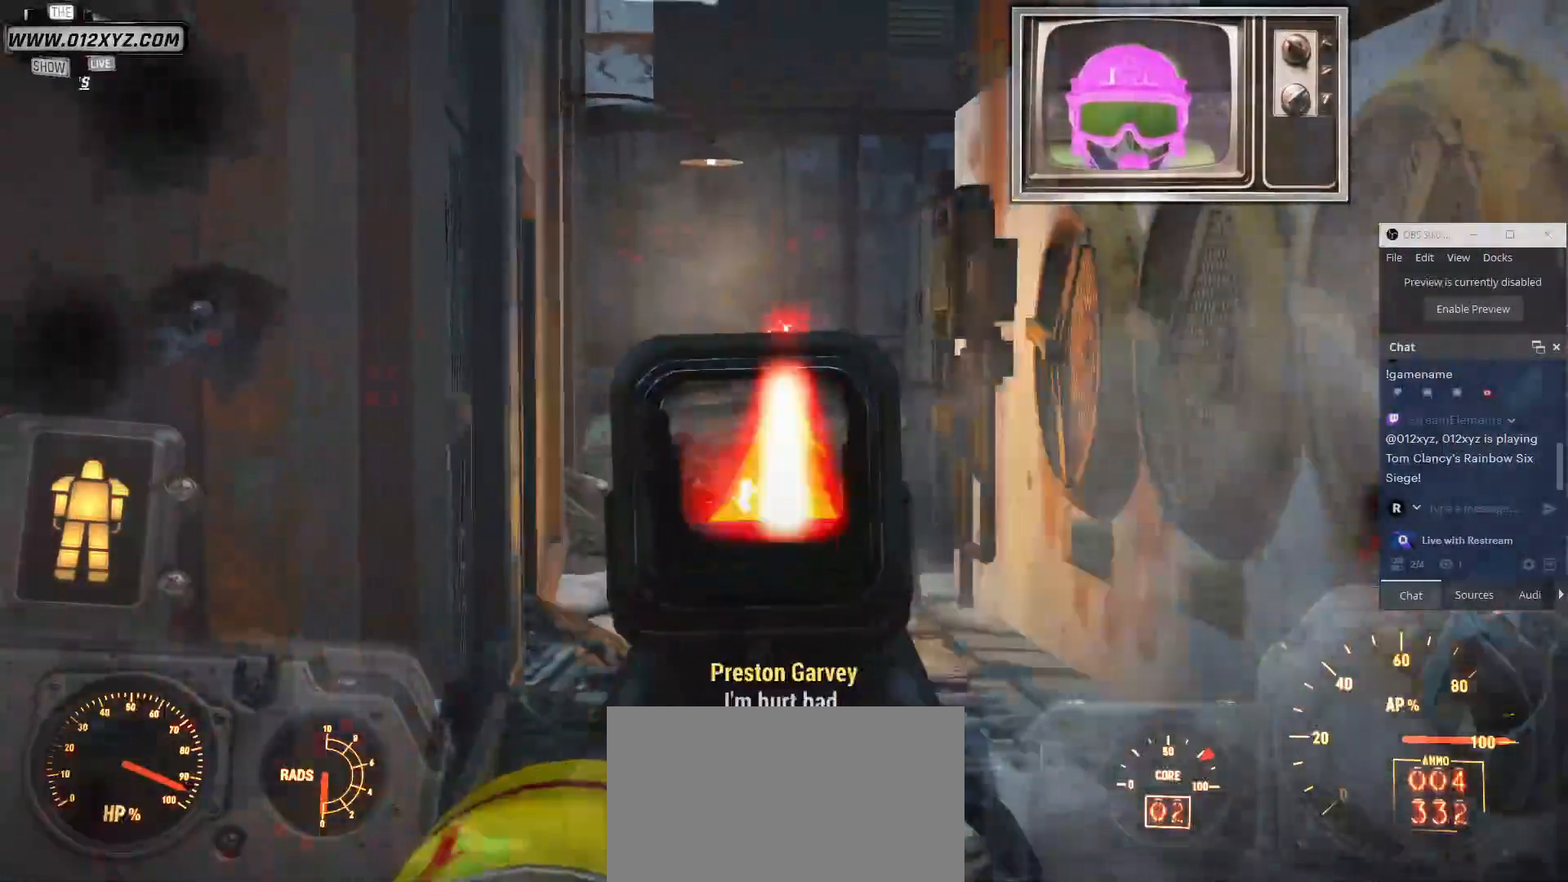
{"keys": [], "mouse": ["left", "right"], "events": [[33, "mouse_left", "down"], [133, "mouse_left", "up"], [200, "mouse_left", "down"], [367, "mouse_left", "up"], [433, "mouse_left", "down"]]}
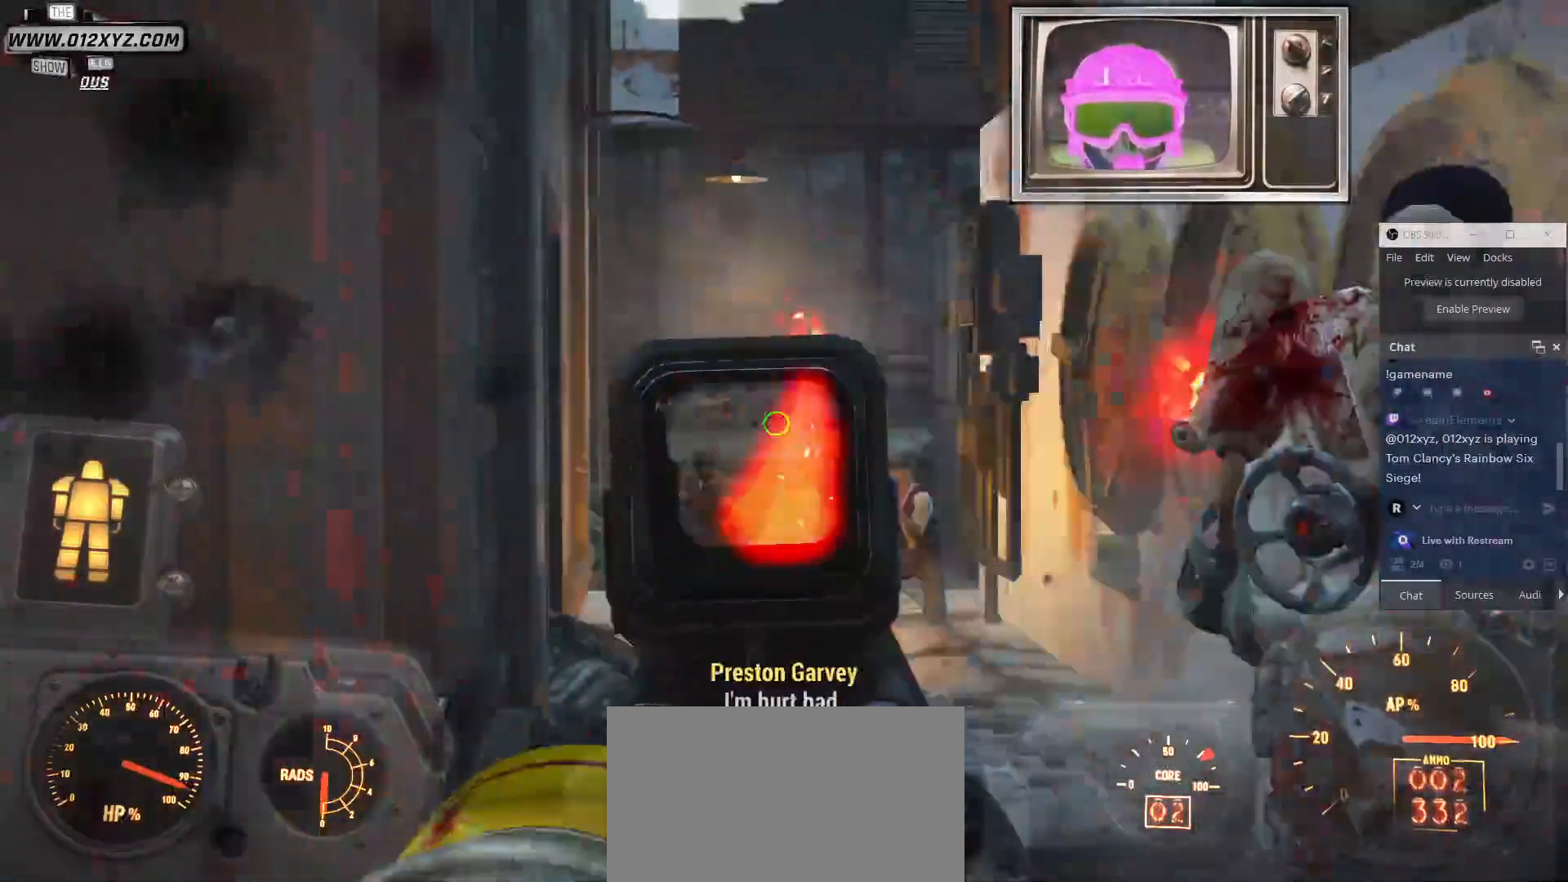
{"keys": [], "mouse": ["right"], "events": [[67, "mouse_left", "up"], [133, "mouse_left", "down"], [300, "mouse_left", "up"], [367, "mouse_left", "down"], [500, "mouse_left", "up"]]}
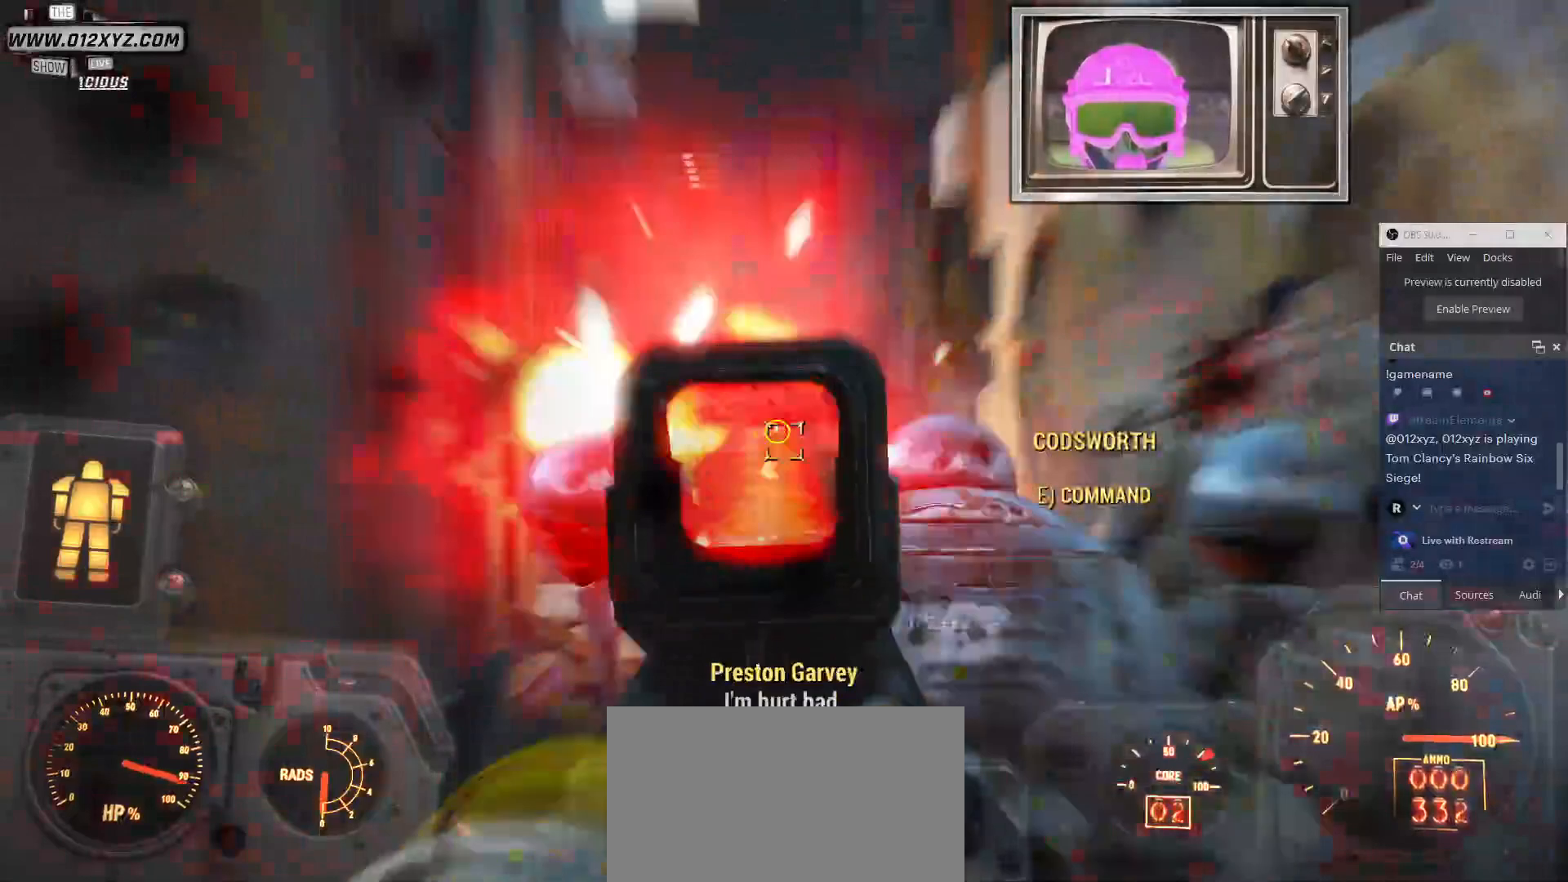
{"keys": ["a"], "mouse": [], "events": [[67, "mouse_left", "down"], [200, "mouse_left", "up"], [367, "mouse_right", "up"], [400, "a", "down"]]}
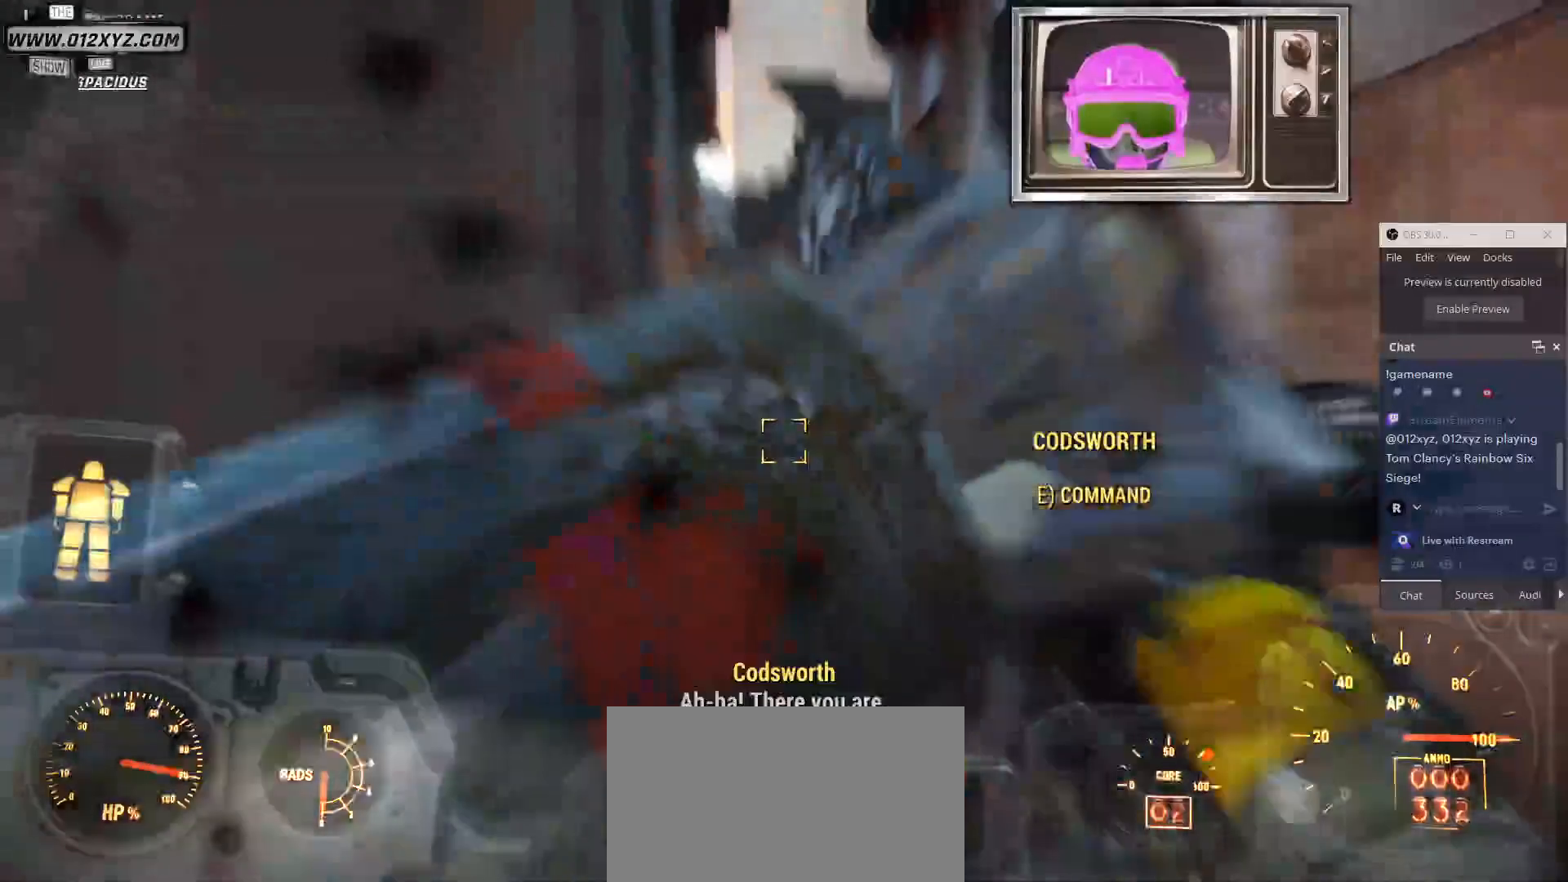
{"keys": ["space", "w"], "mouse": [], "events": [[267, "w", "down"], [333, "a", "up"], [433, "space", "down"]]}
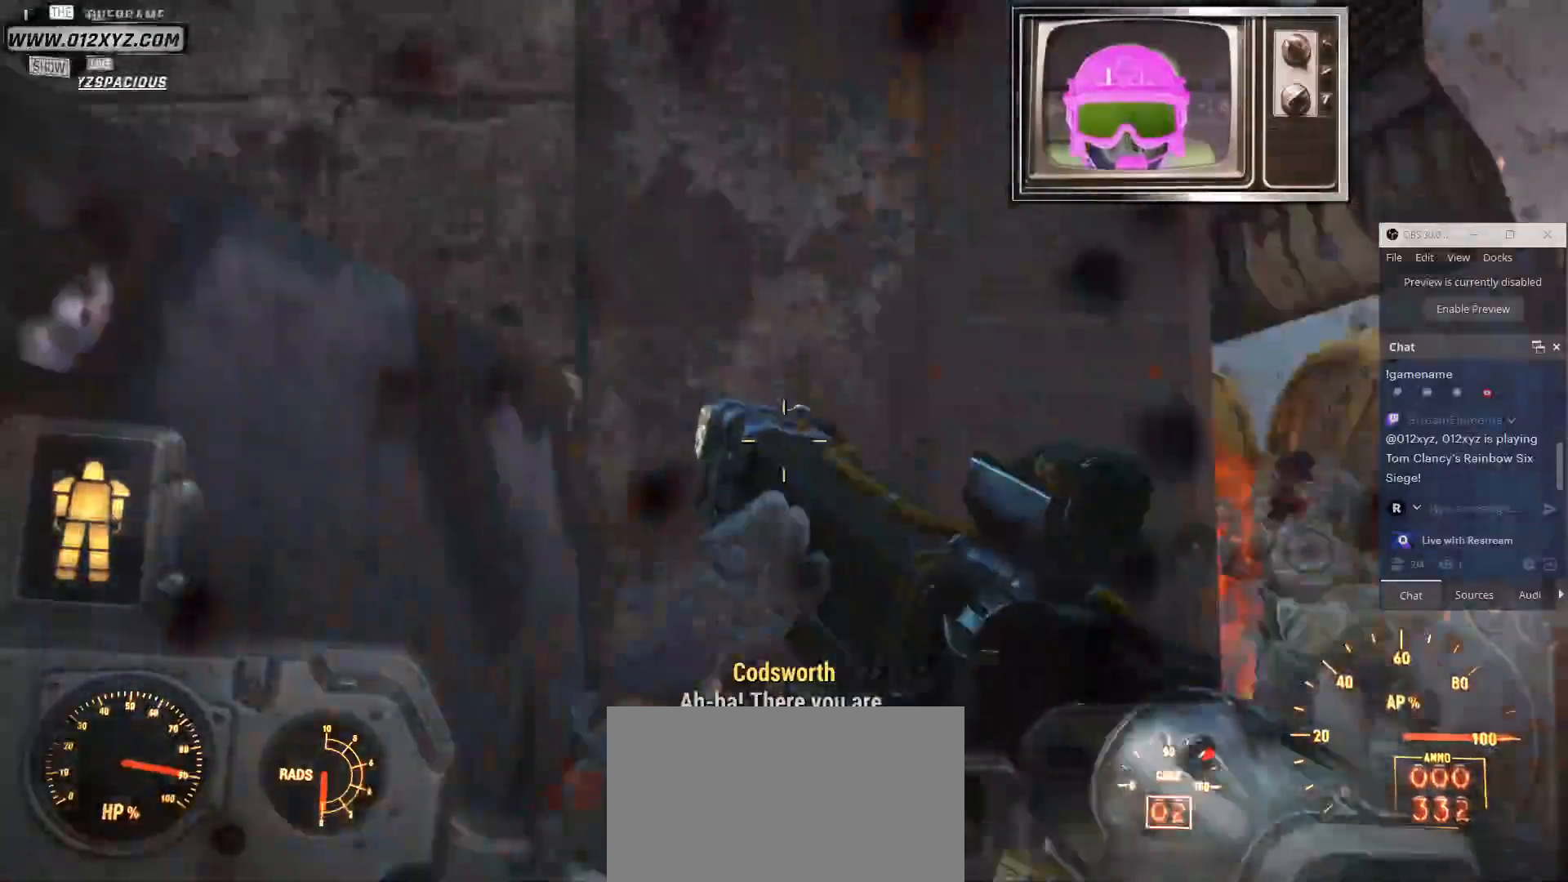
{"keys": [], "mouse": [], "events": [[67, "space", "up"], [233, "w", "up"]]}
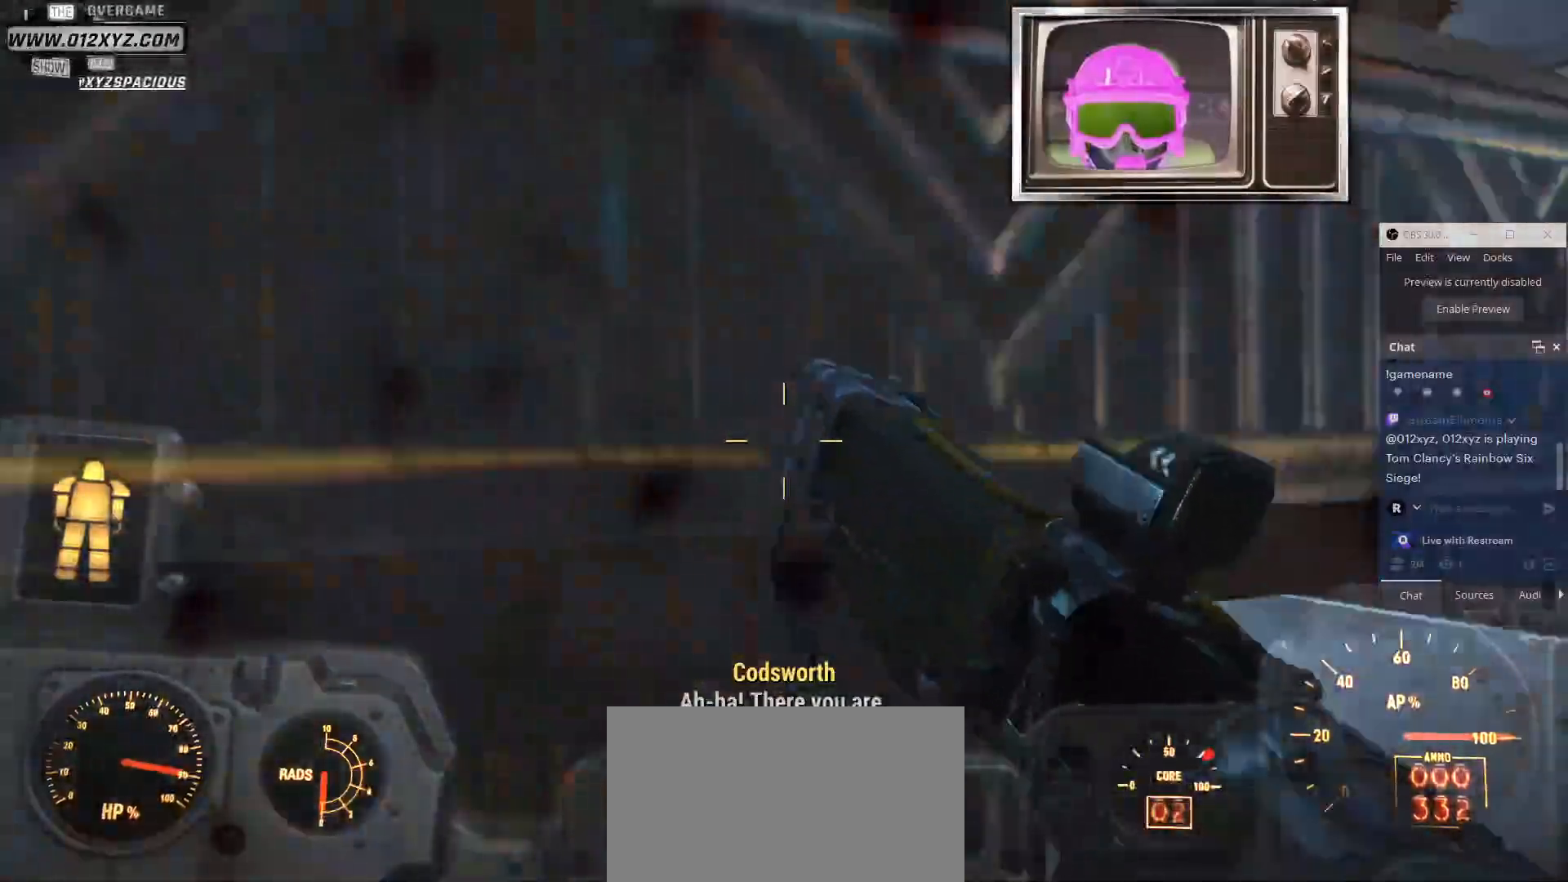
{"keys": ["w"], "mouse": [], "events": [[67, "d", "down"], [133, "w", "down"], [167, "d", "up"], [333, "space", "down"], [467, "space", "up"]]}
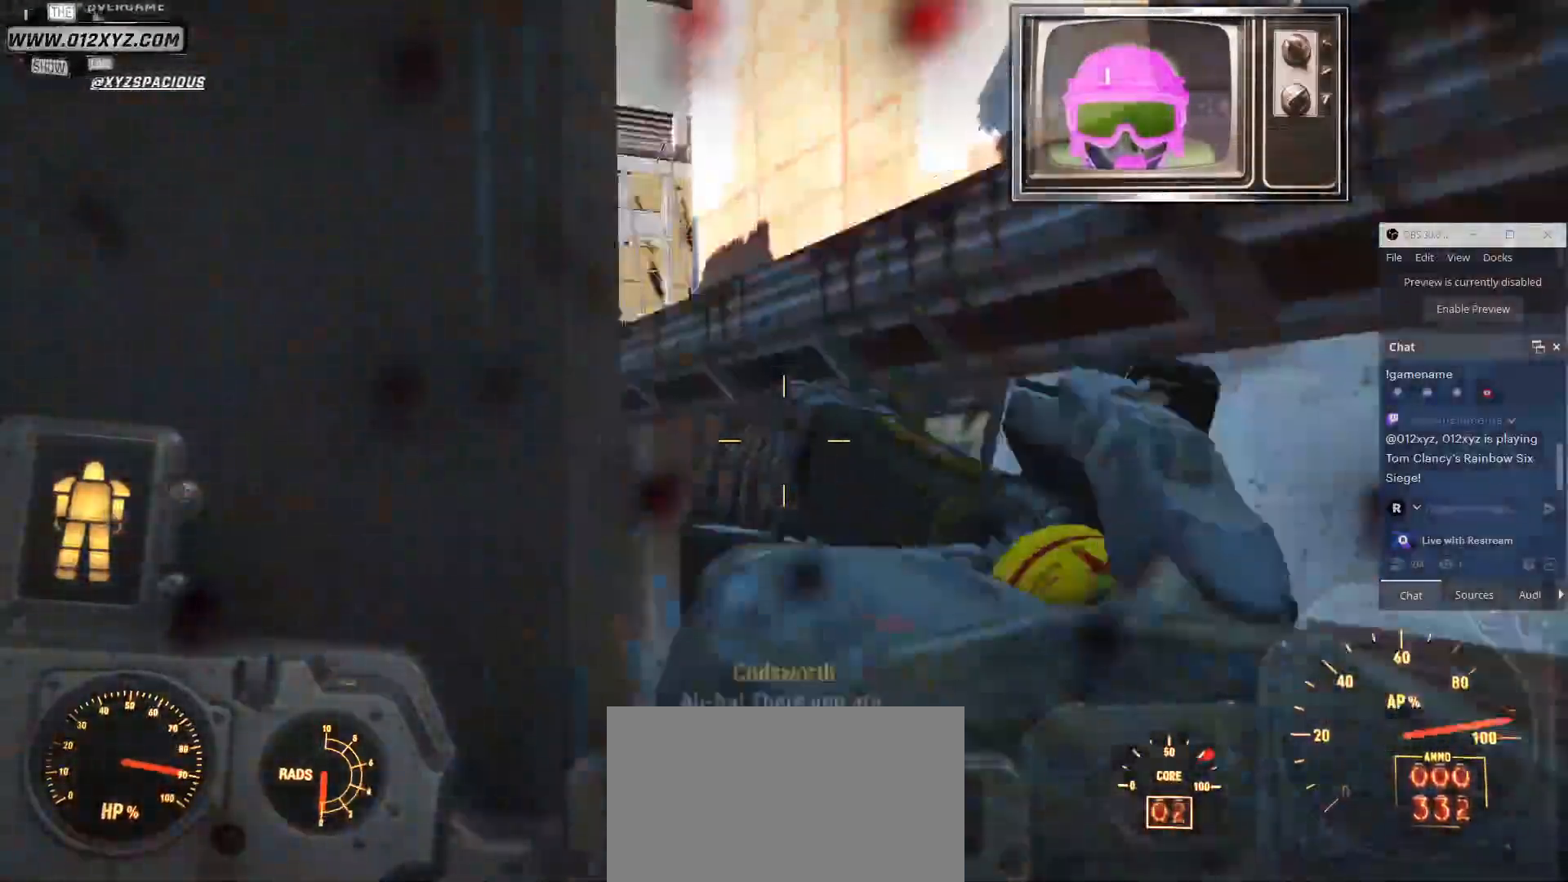
{"keys": ["space", "w"], "mouse": [], "events": [[33, "w", "up"], [67, "d", "down"], [367, "w", "down"], [433, "space", "down"], [467, "d", "up"]]}
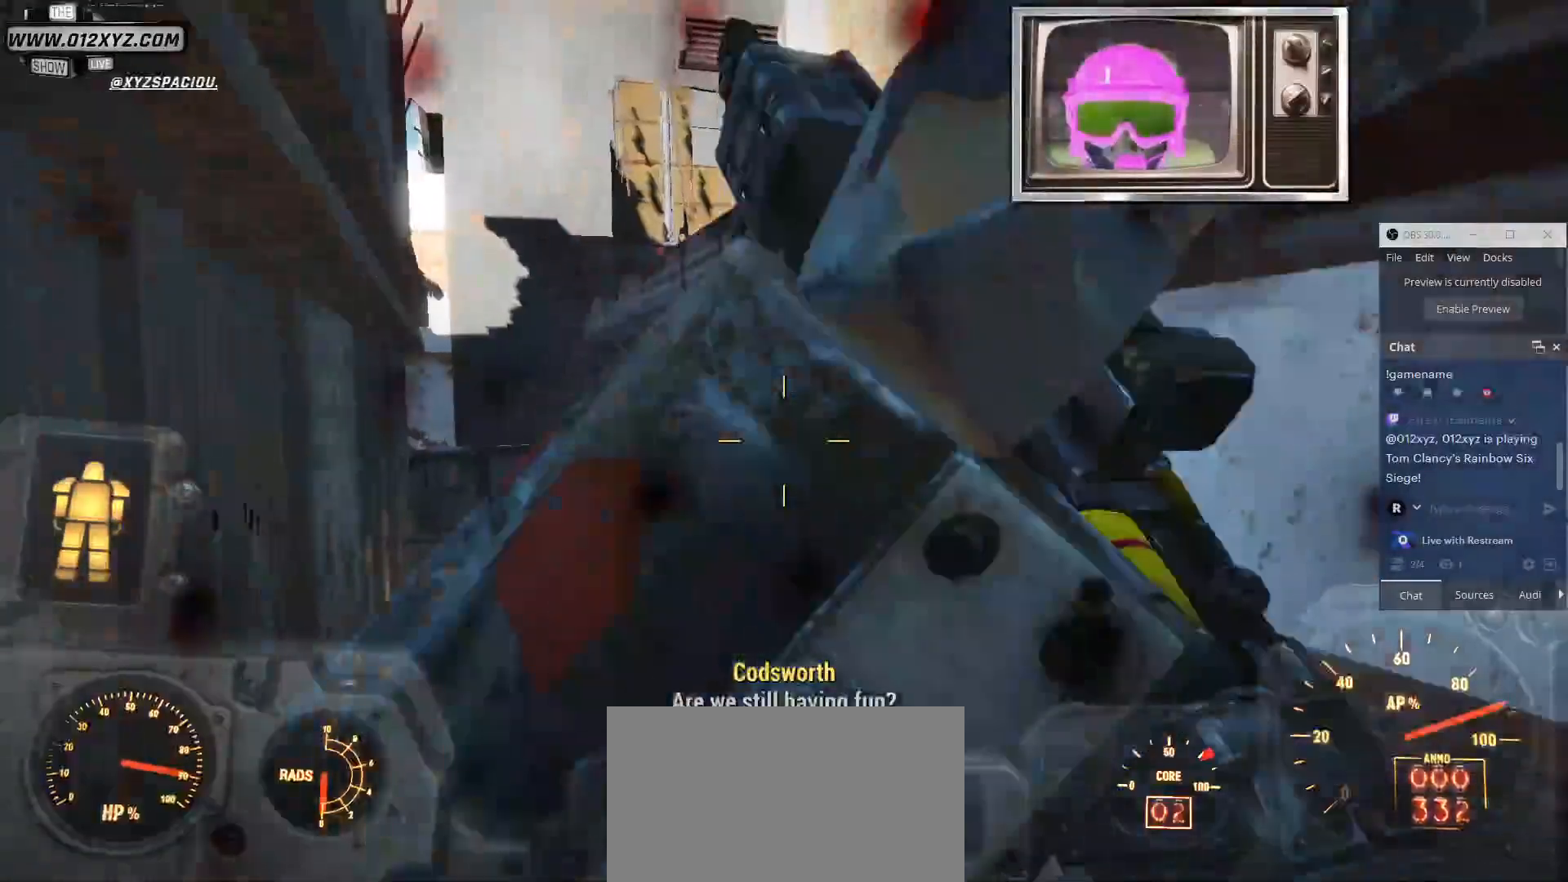
{"keys": ["d"], "mouse": [], "events": [[267, "space", "up"], [300, "d", "down"], [433, "w", "up"]]}
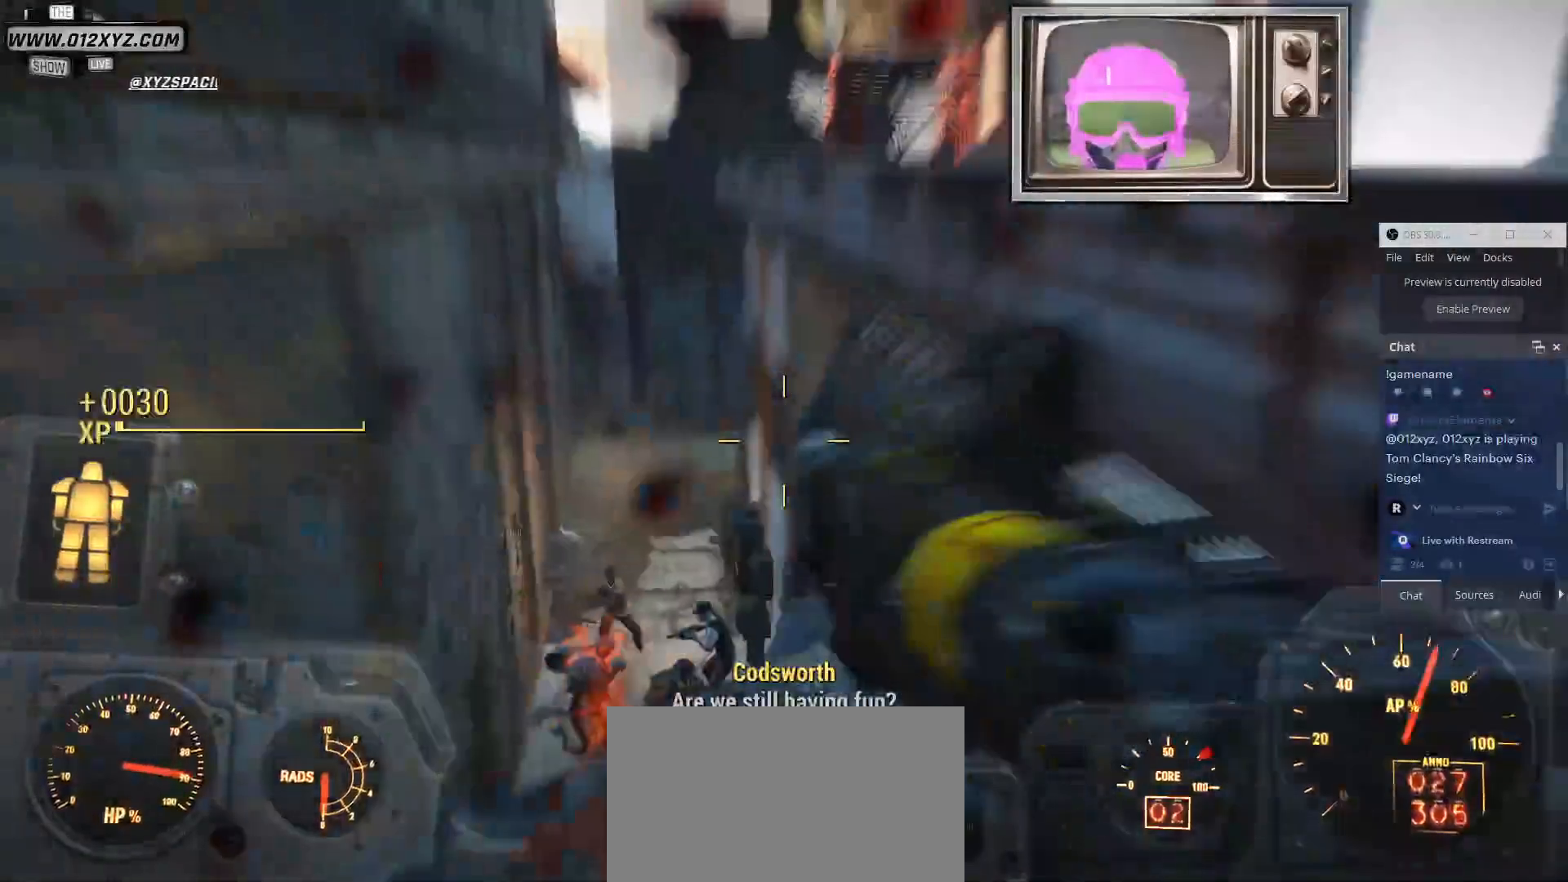
{"keys": ["d", "space"], "mouse": [], "events": [[500, "space", "down"]]}
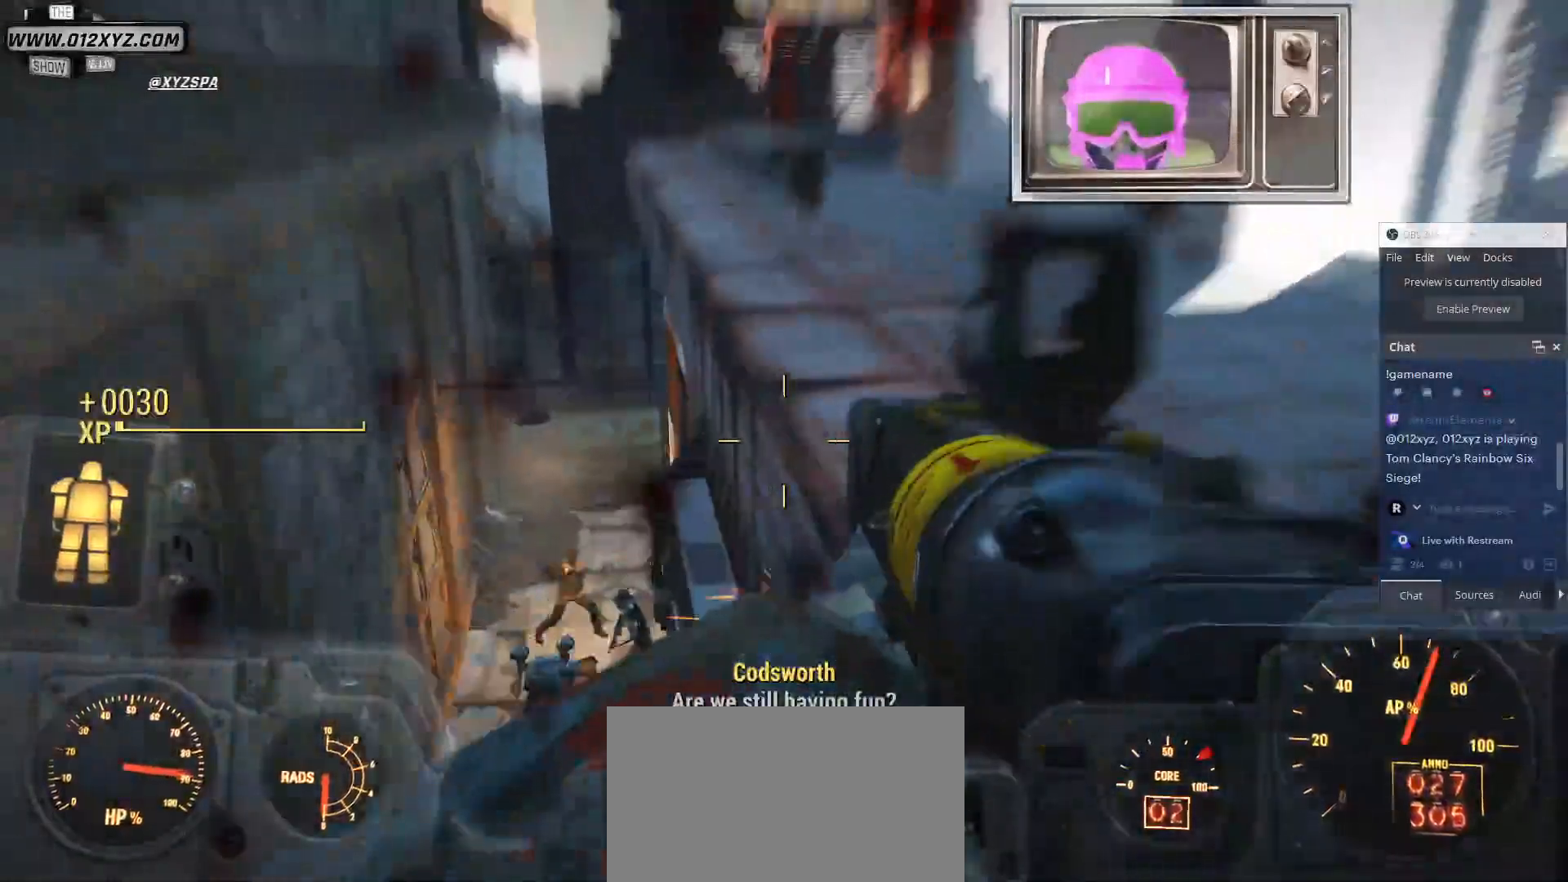
{"keys": ["d", "space", "w"], "mouse": [], "events": [[267, "w", "down"]]}
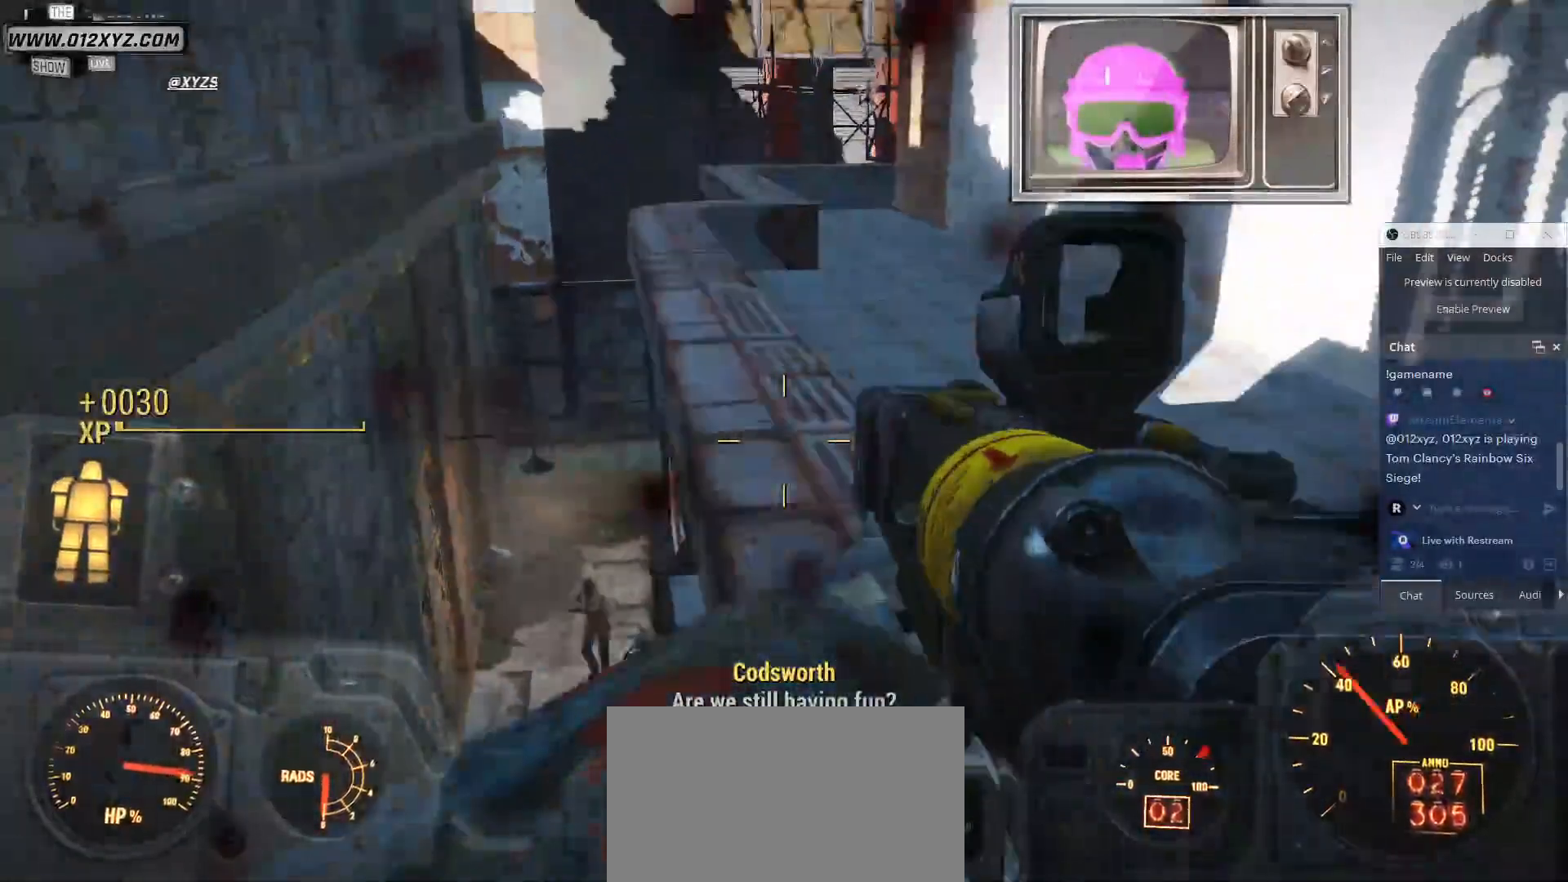
{"keys": [], "mouse": [], "events": [[267, "space", "up"], [367, "w", "up"], [500, "d", "up"]]}
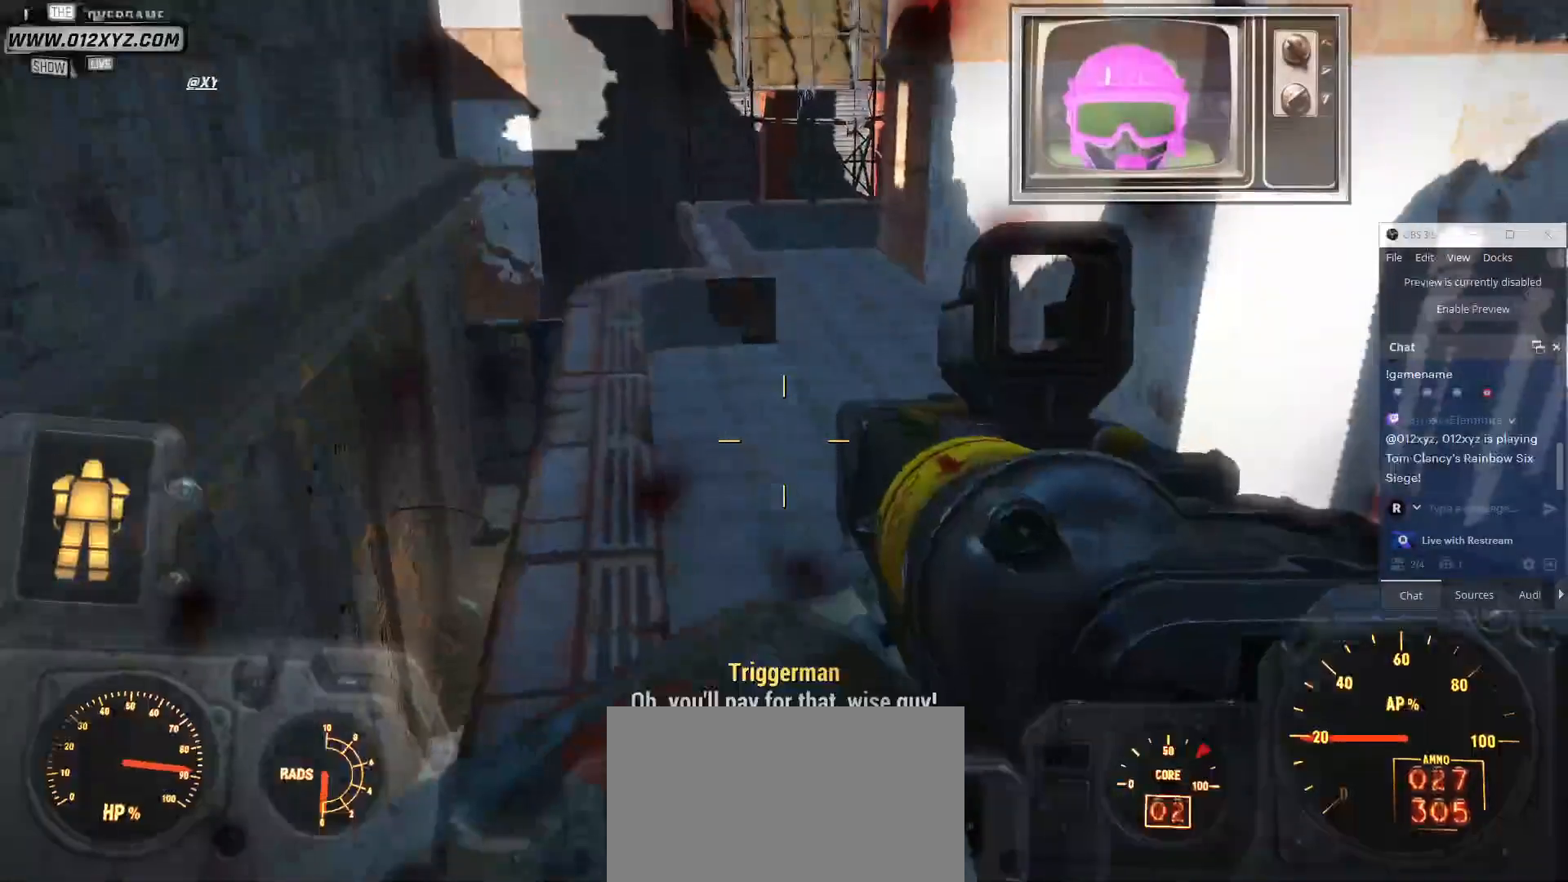
{"keys": [], "mouse": [], "events": [[33, "a", "down"], [267, "a", "up"]]}
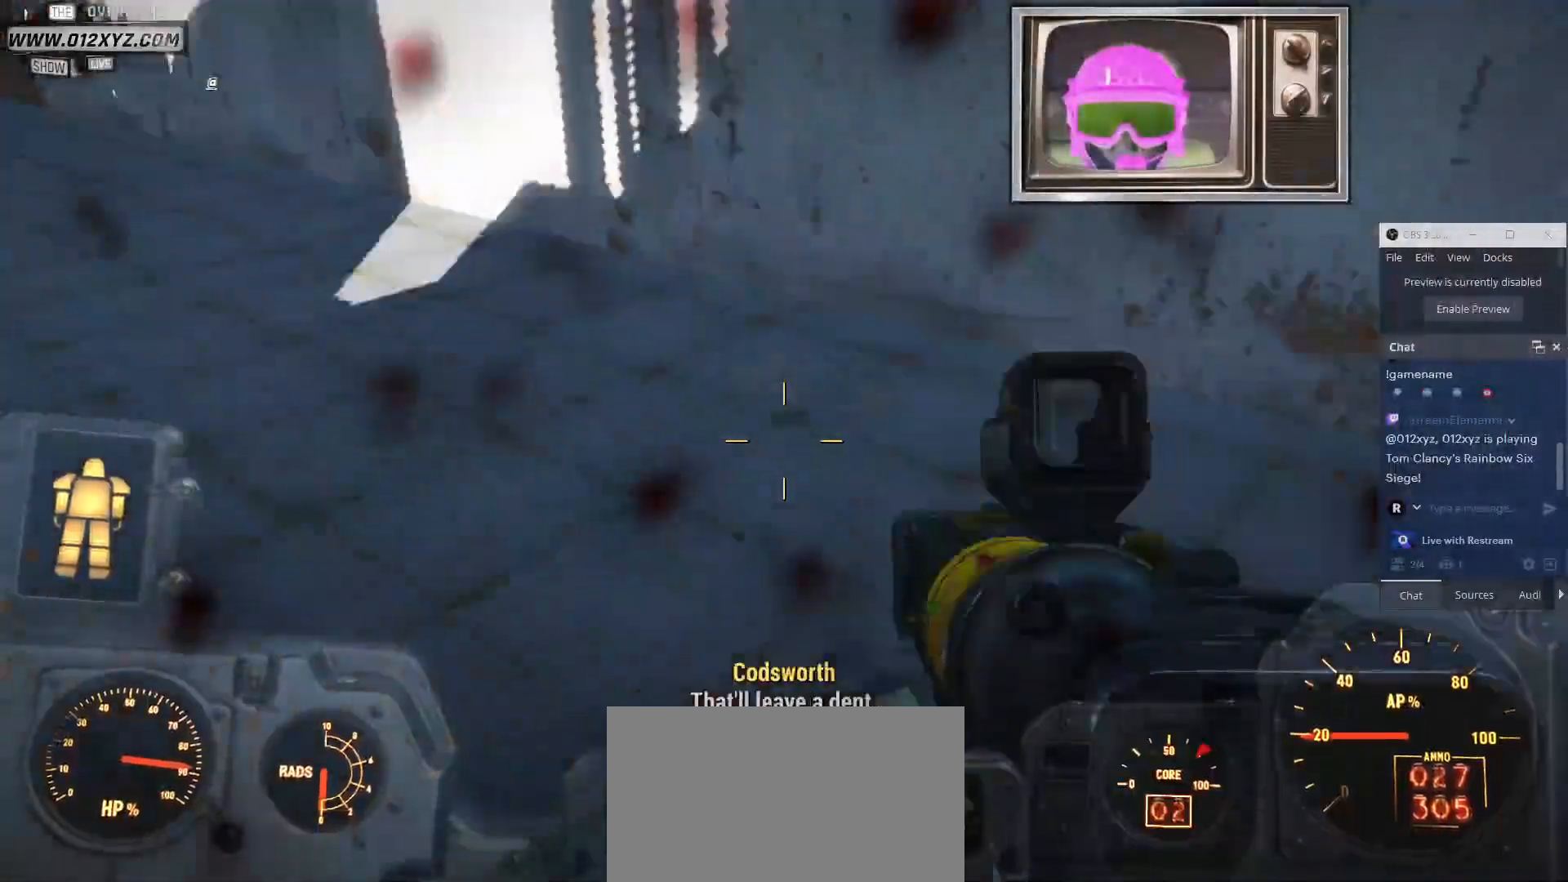
{"keys": ["a"], "mouse": [], "events": [[267, "a", "down"]]}
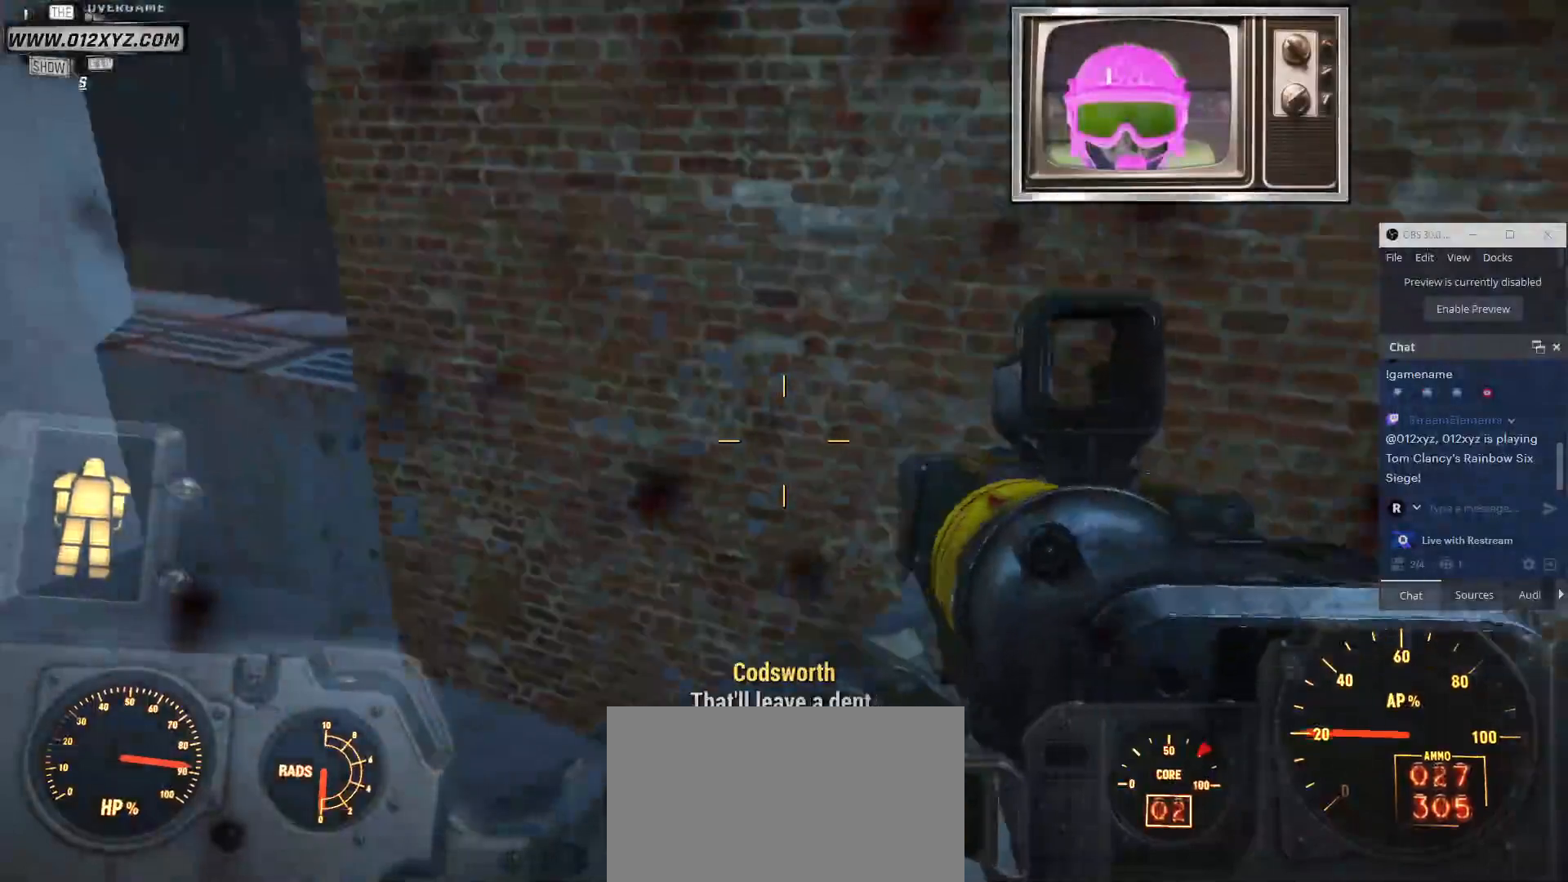
{"keys": ["a"], "mouse": [], "events": []}
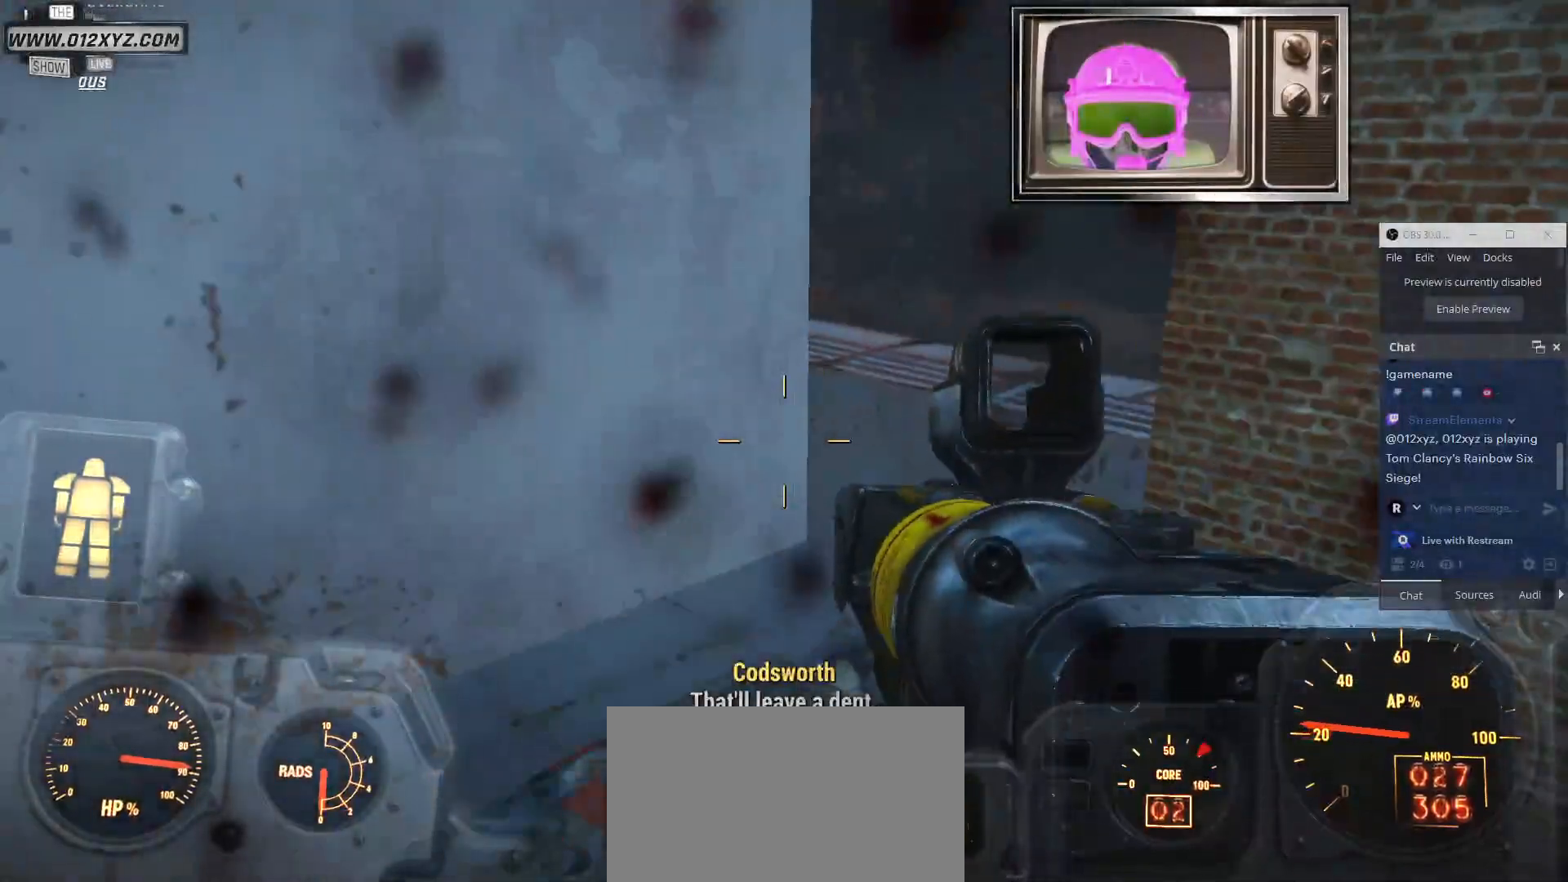
{"keys": ["w"], "mouse": [], "events": [[133, "w", "down"], [300, "a", "up"]]}
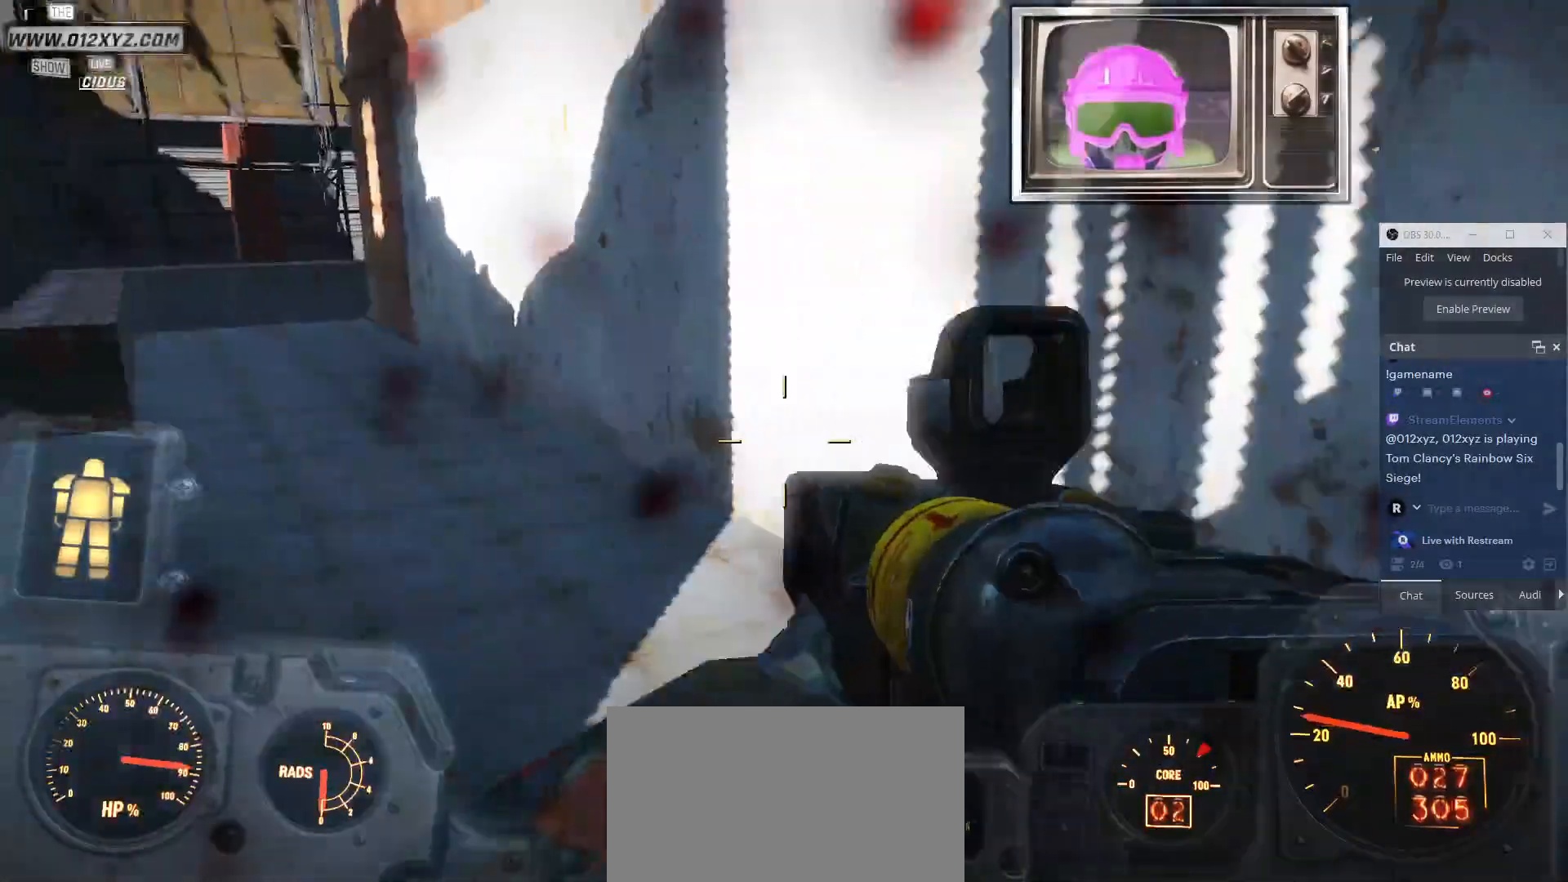
{"keys": ["w"], "mouse": [], "events": []}
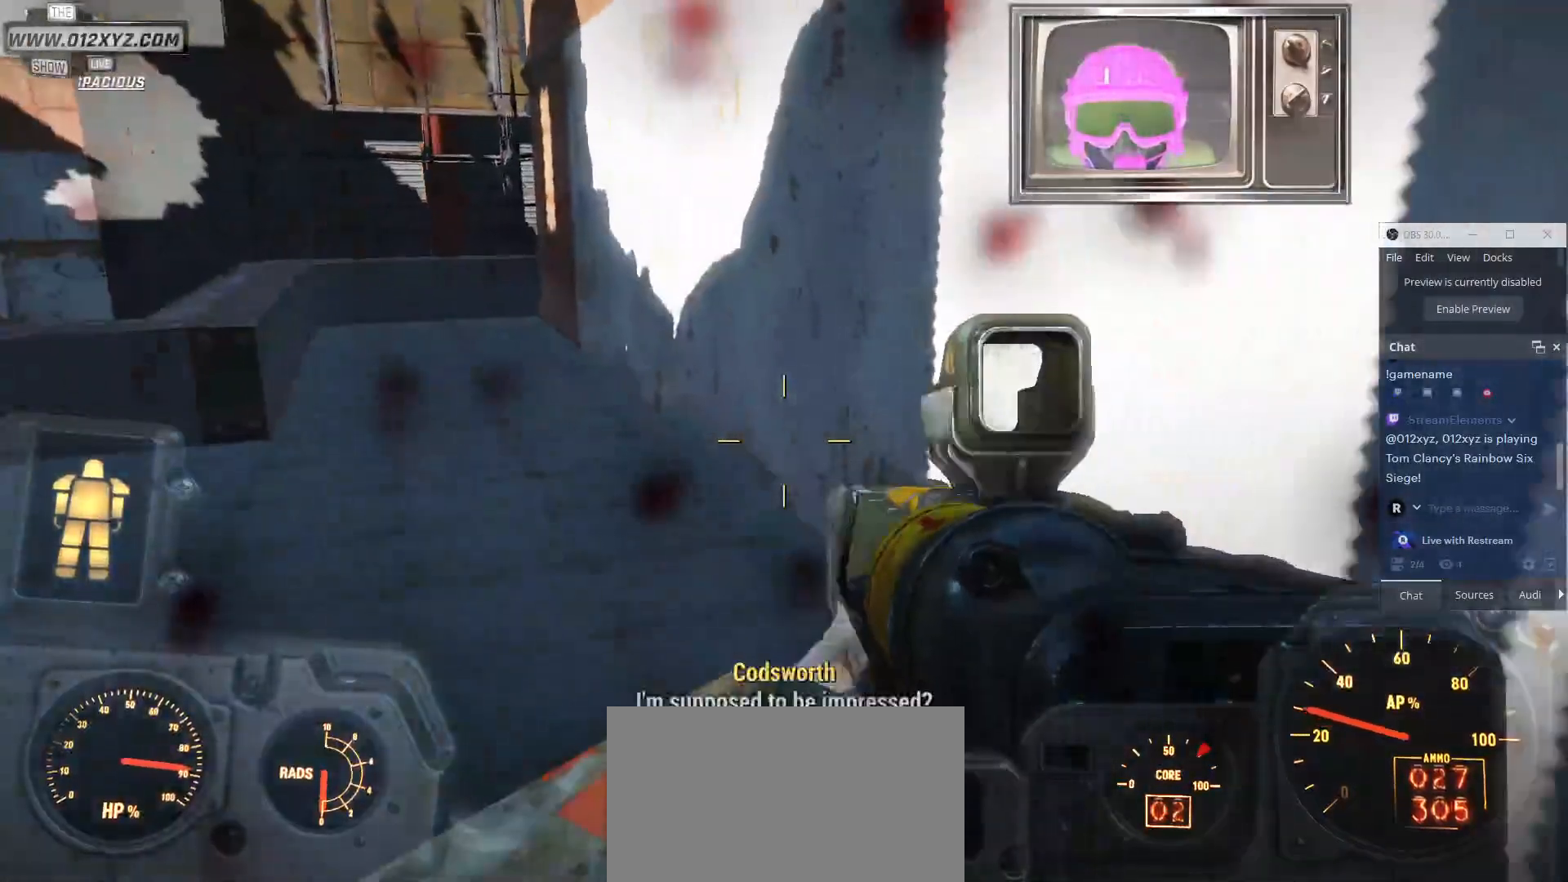
{"keys": ["w"], "mouse": [], "events": []}
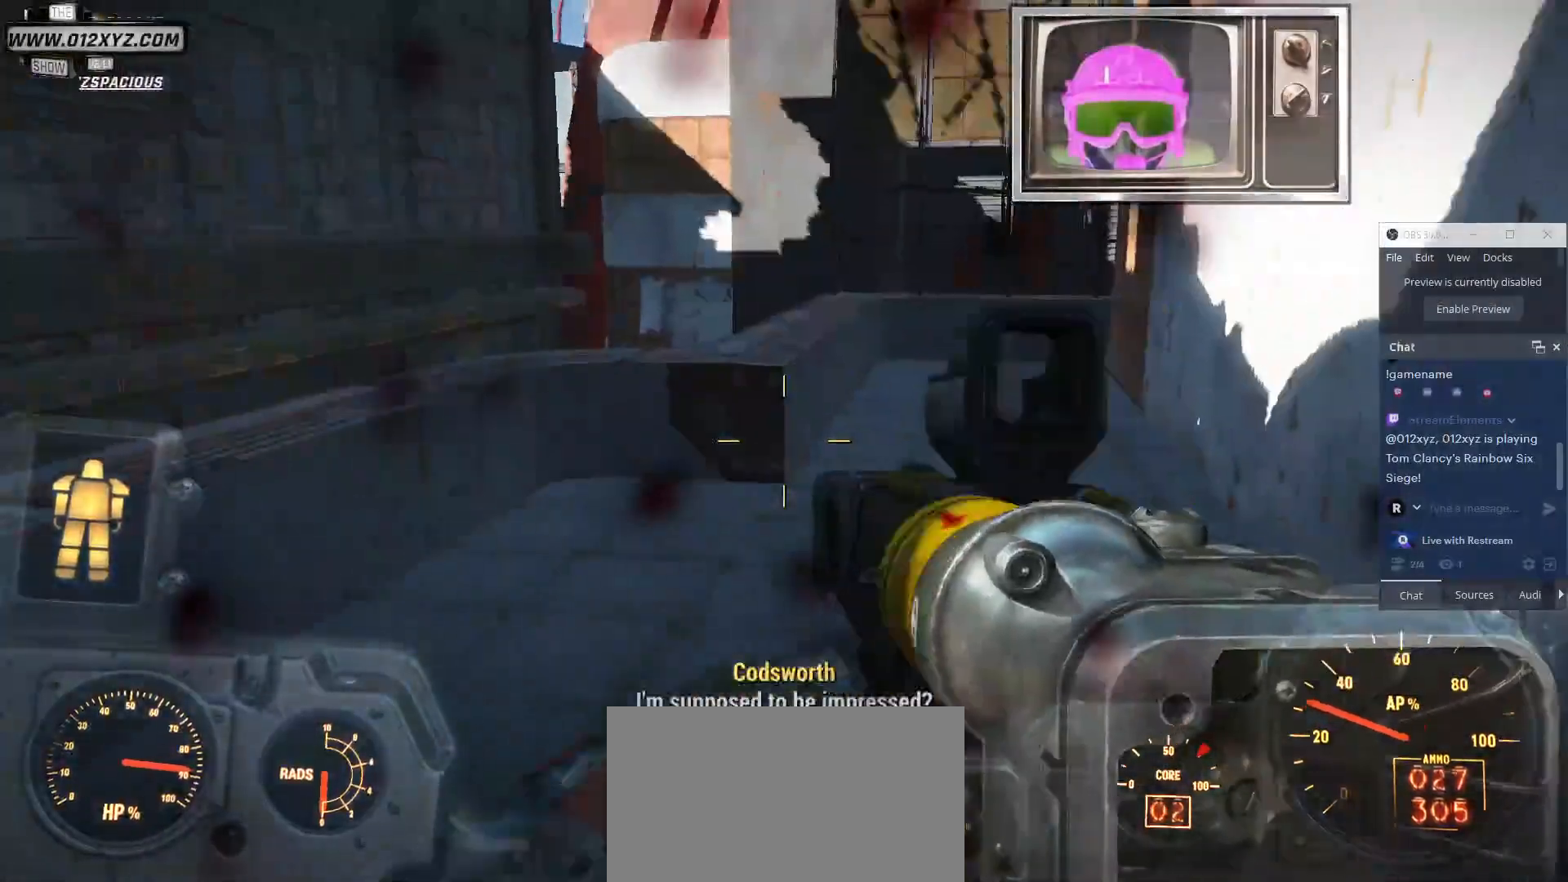
{"keys": ["w"], "mouse": [], "events": []}
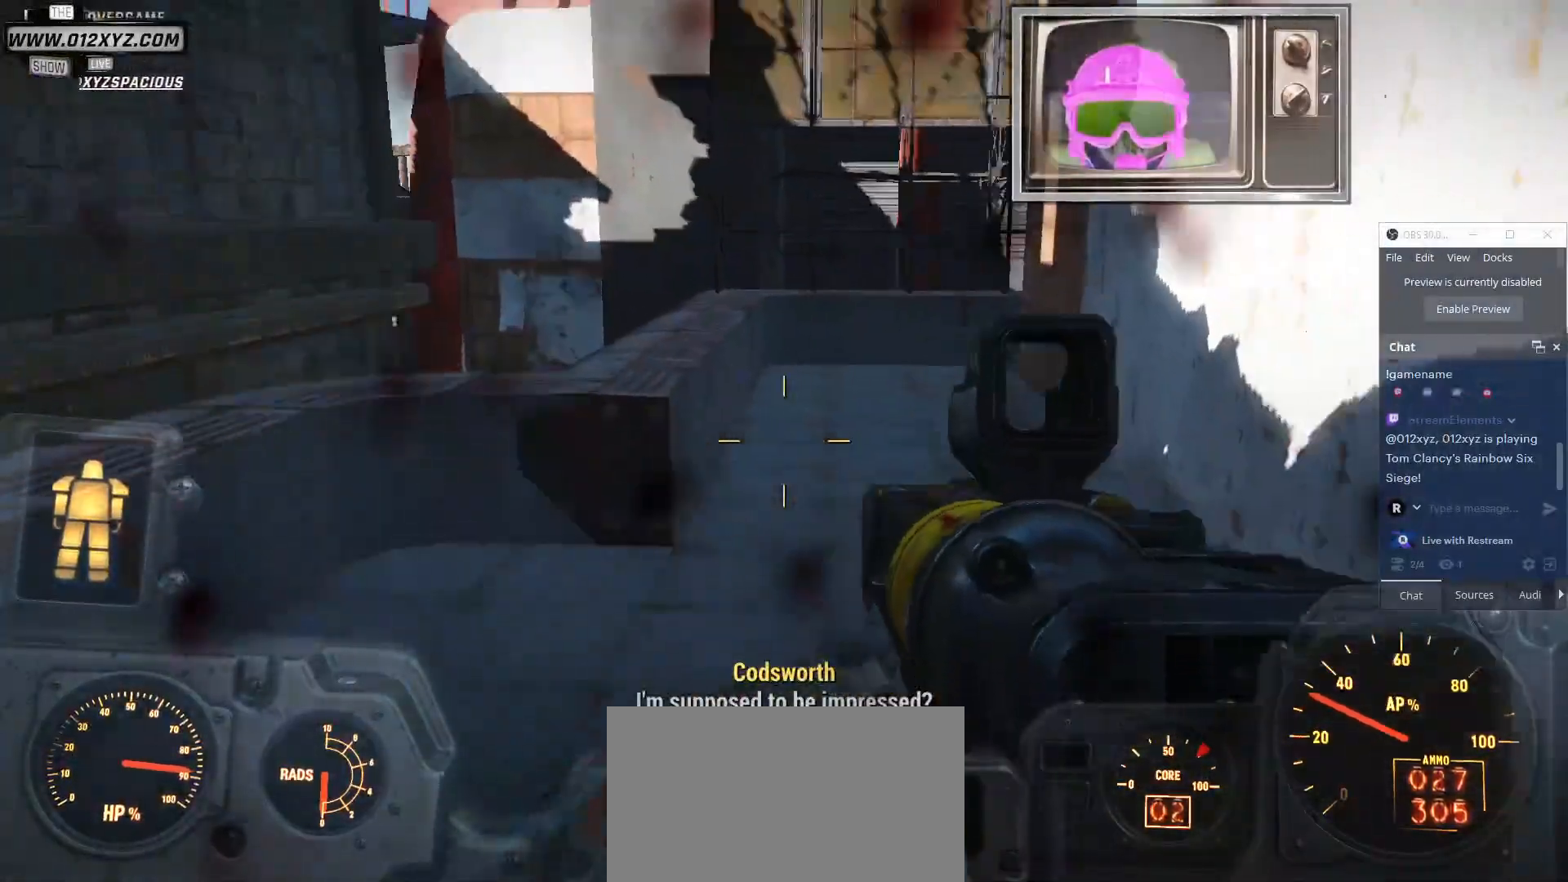
{"keys": ["w"], "mouse": [], "events": []}
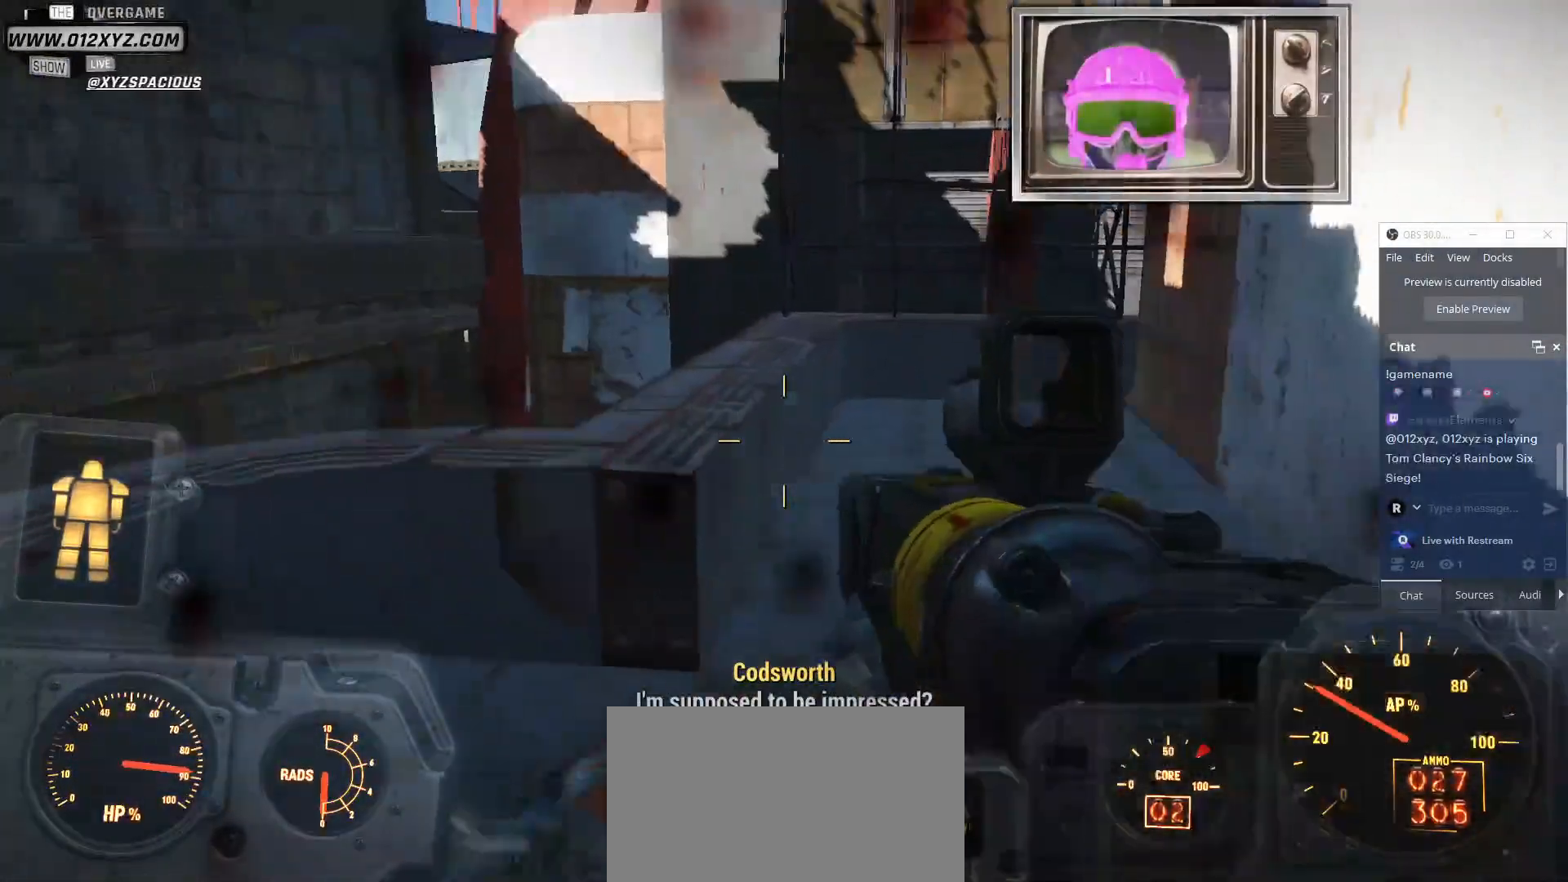
{"keys": ["w"], "mouse": [], "events": []}
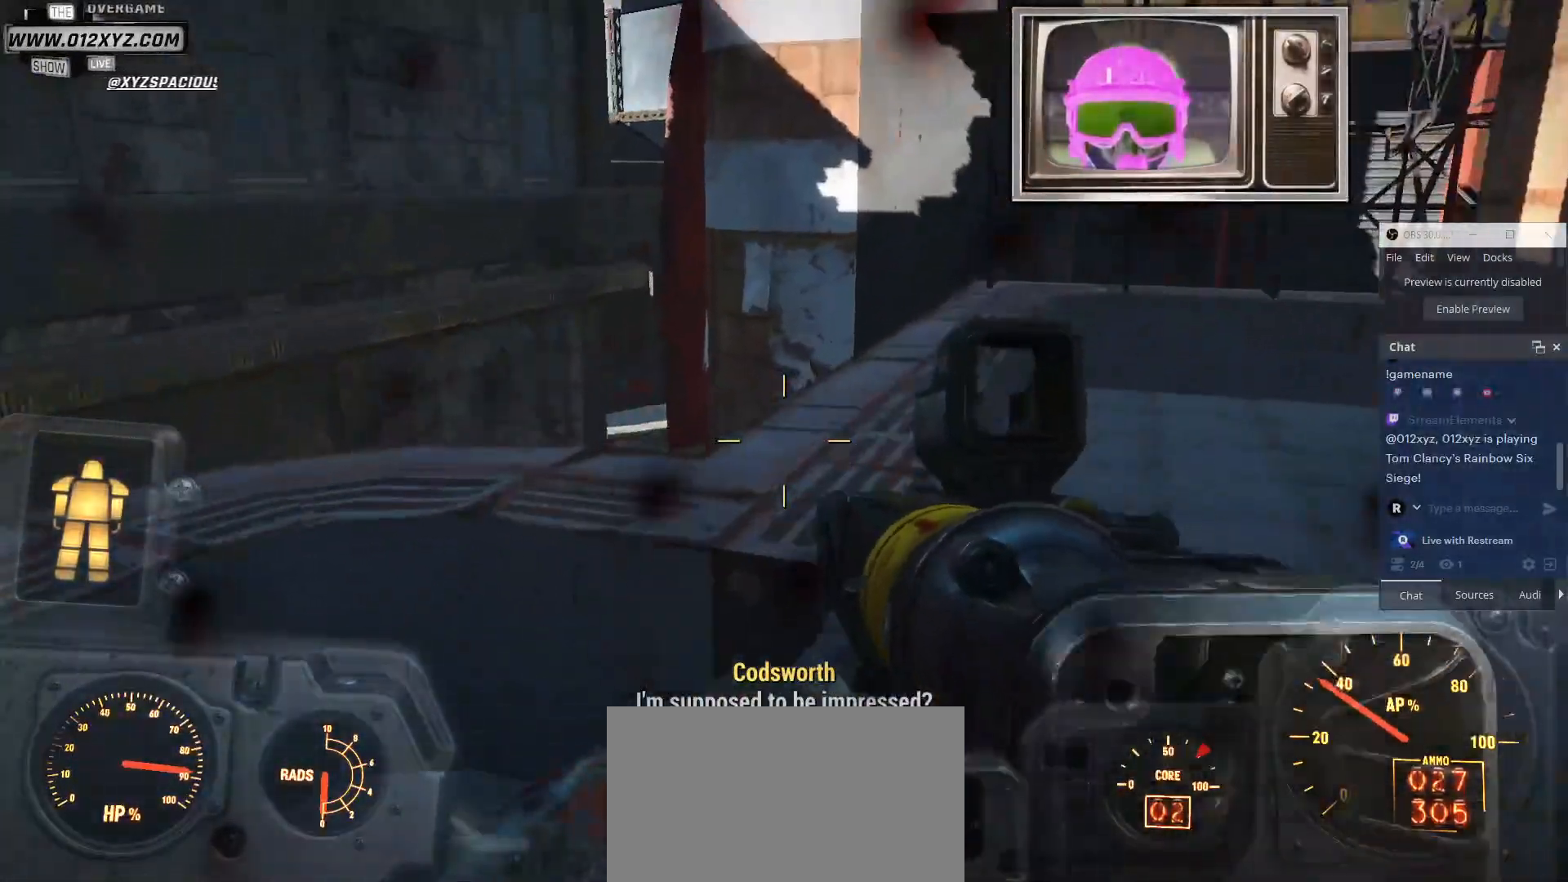
{"keys": [], "mouse": [], "events": [[67, "space", "down"], [133, "space", "up"], [267, "w", "up"]]}
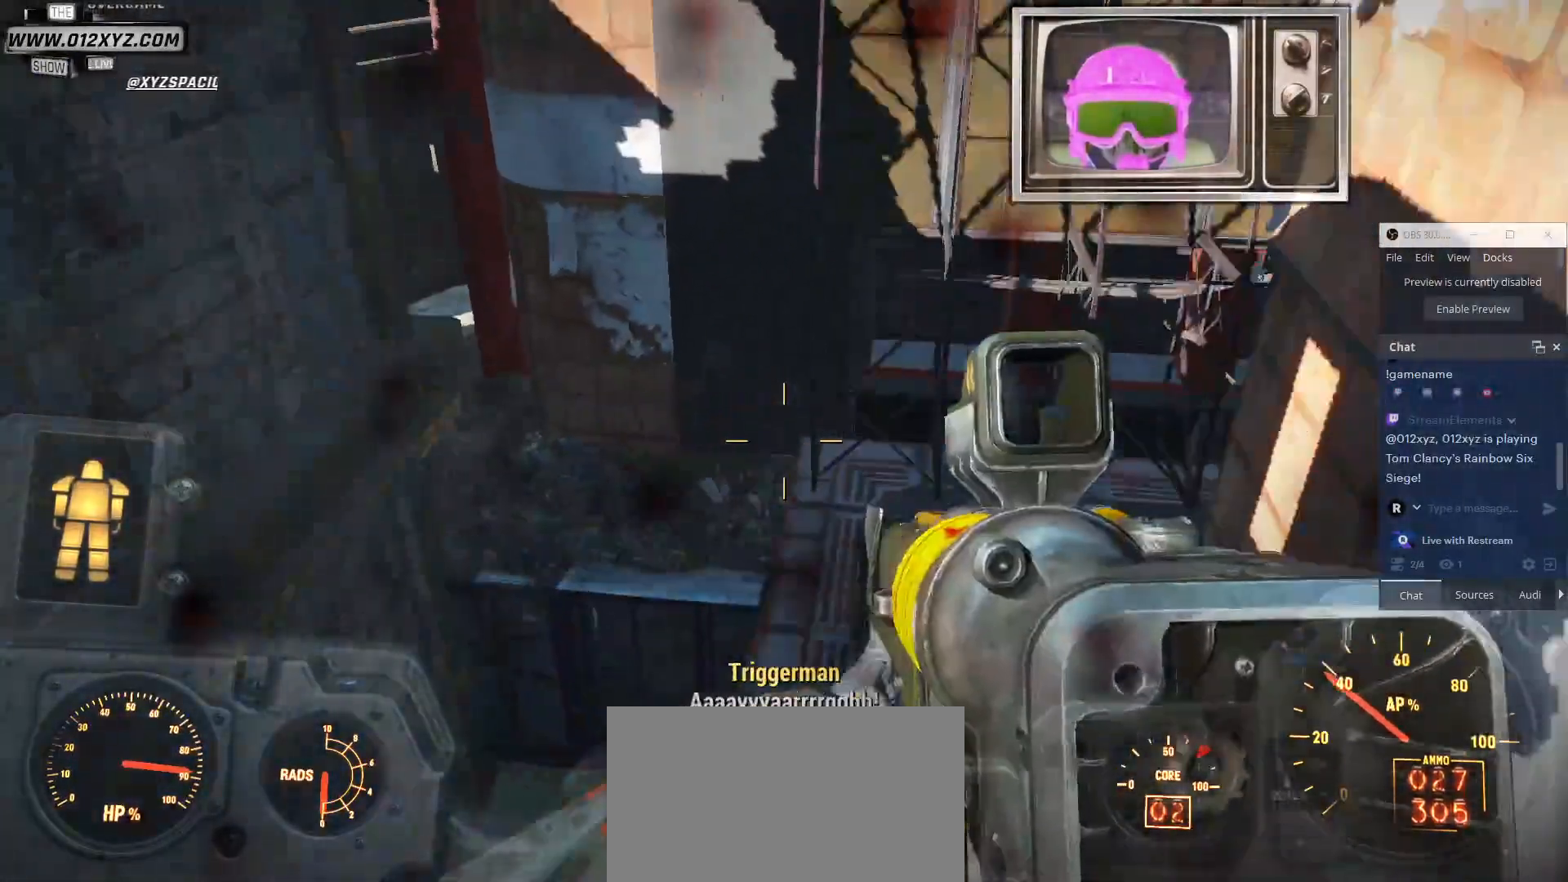
{"keys": [], "mouse": [], "events": []}
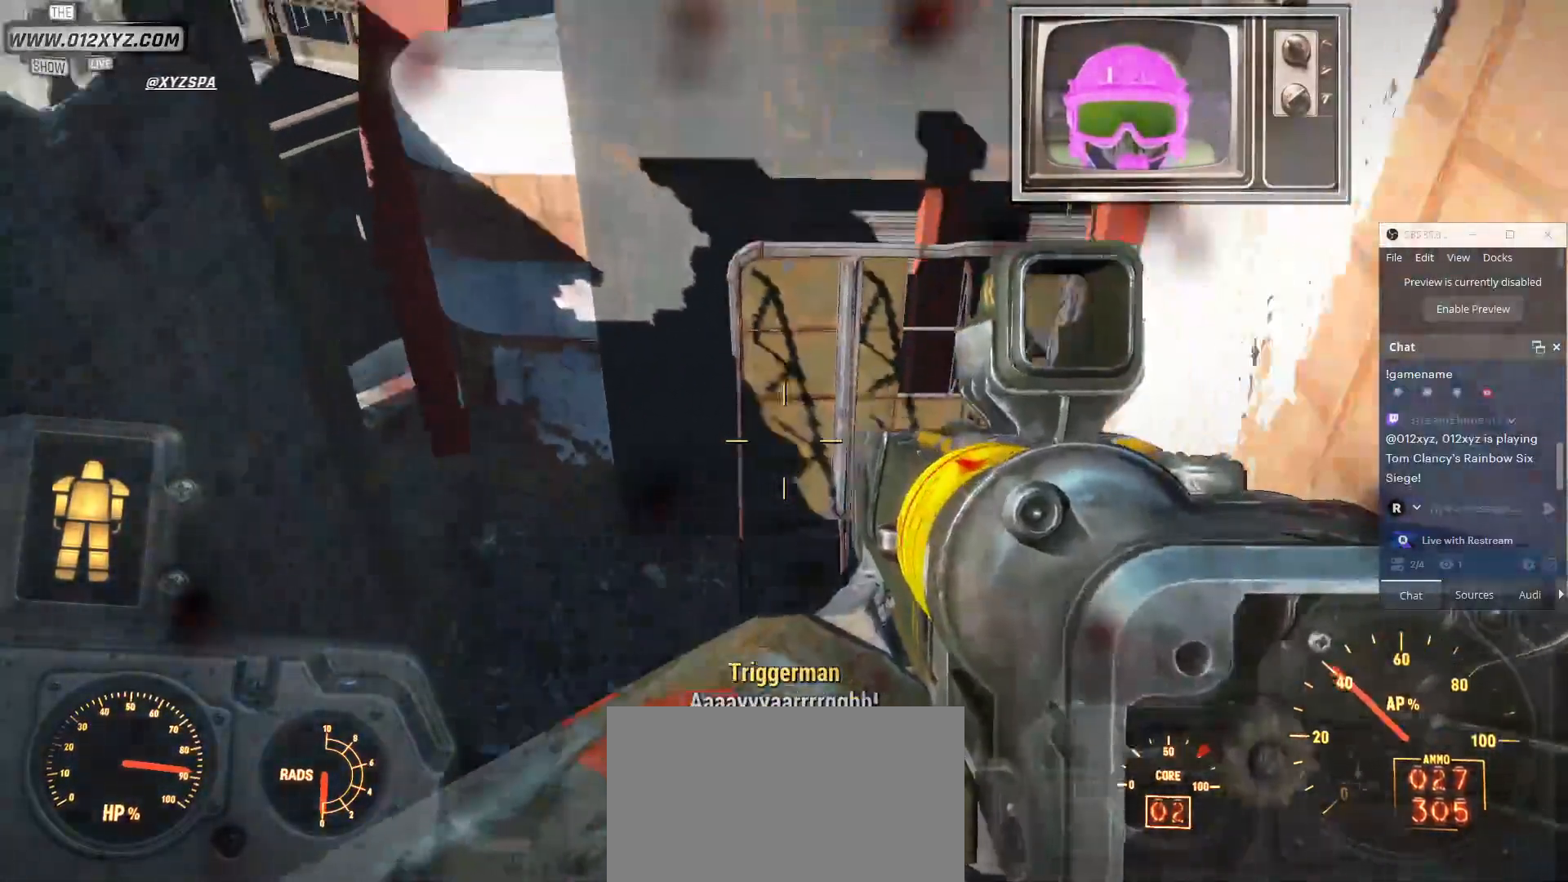
{"keys": [], "mouse": [], "events": []}
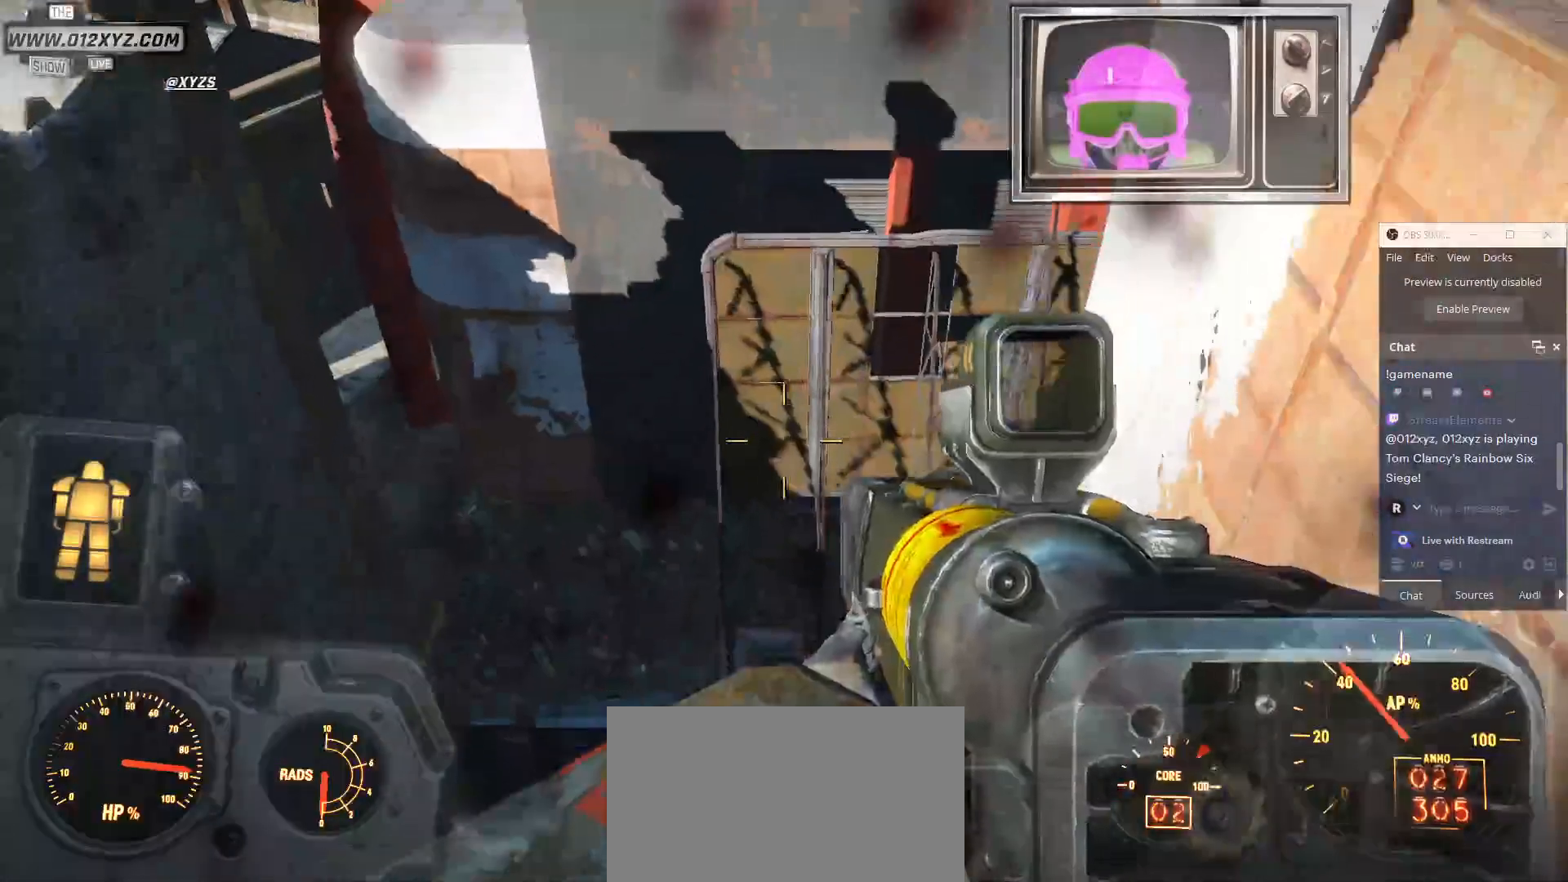
{"keys": [], "mouse": [], "events": []}
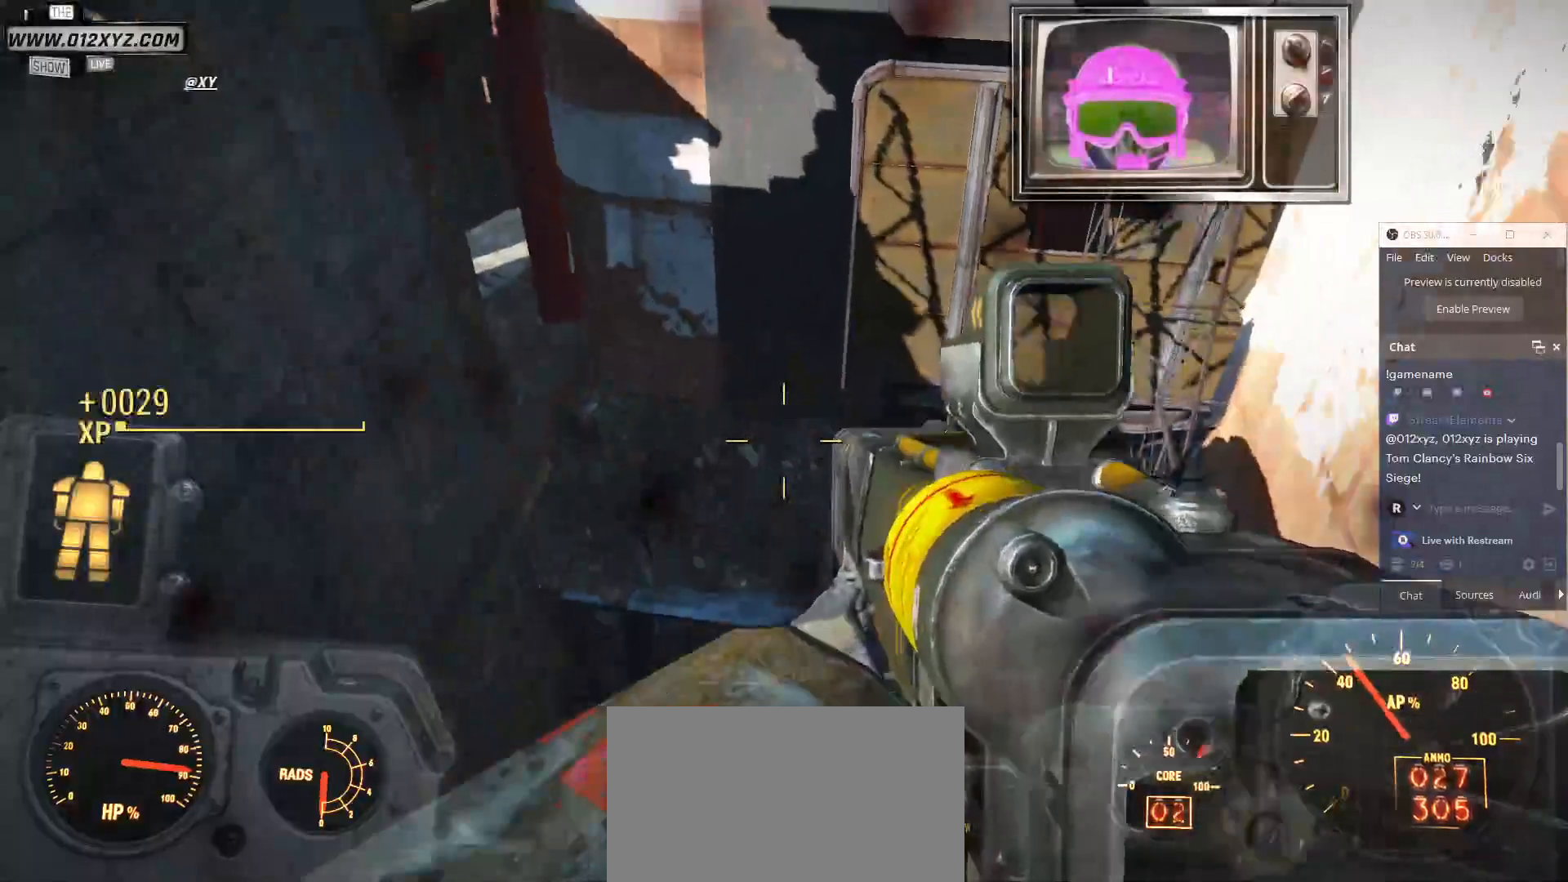
{"keys": [], "mouse": [], "events": []}
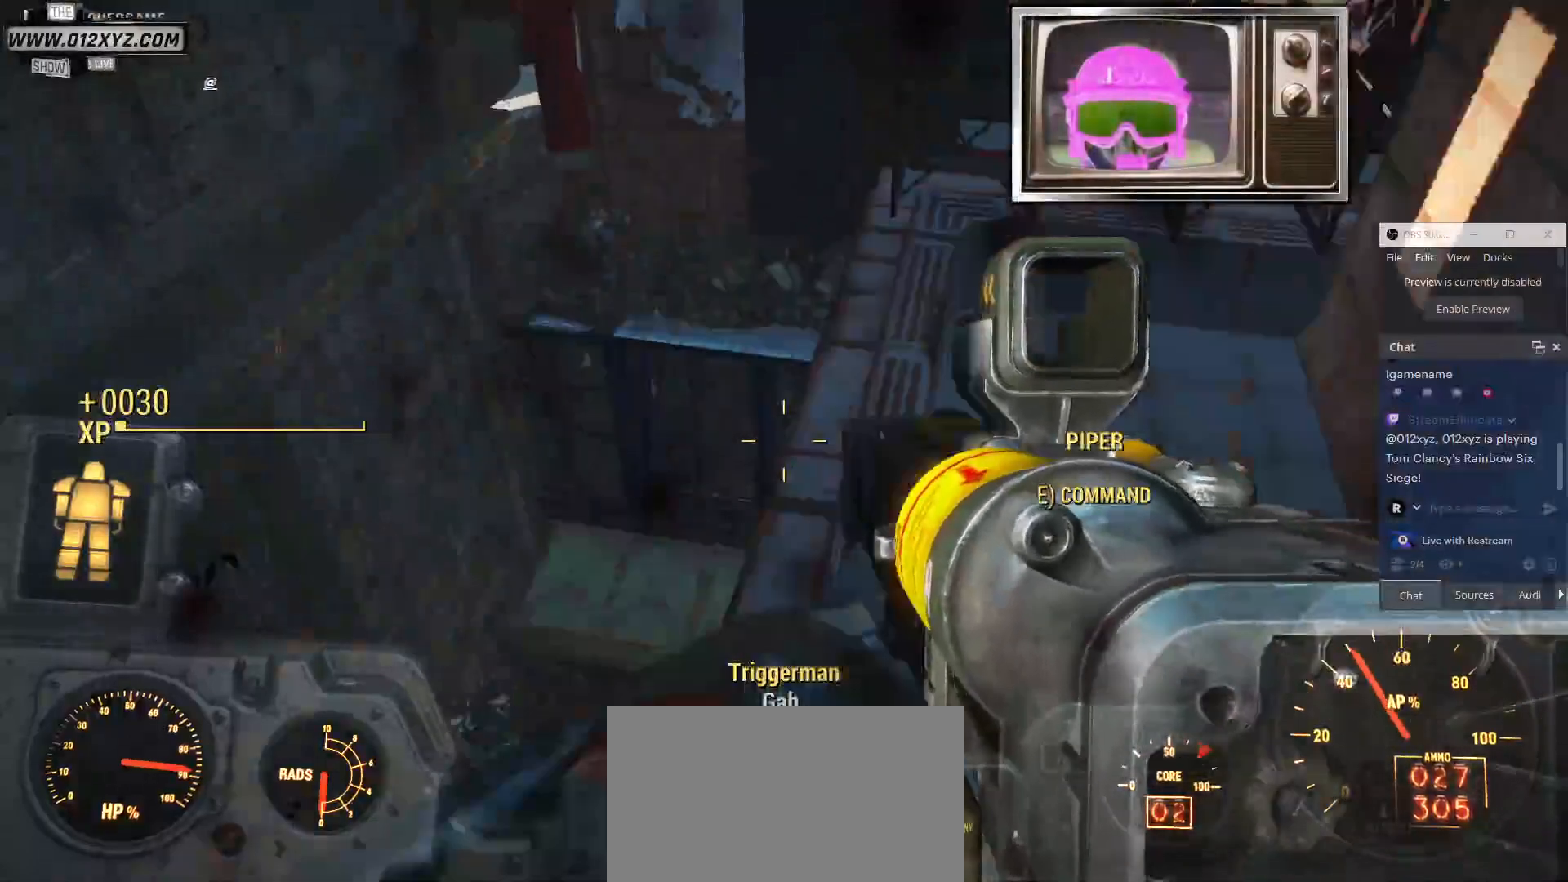
{"keys": [], "mouse": [], "events": []}
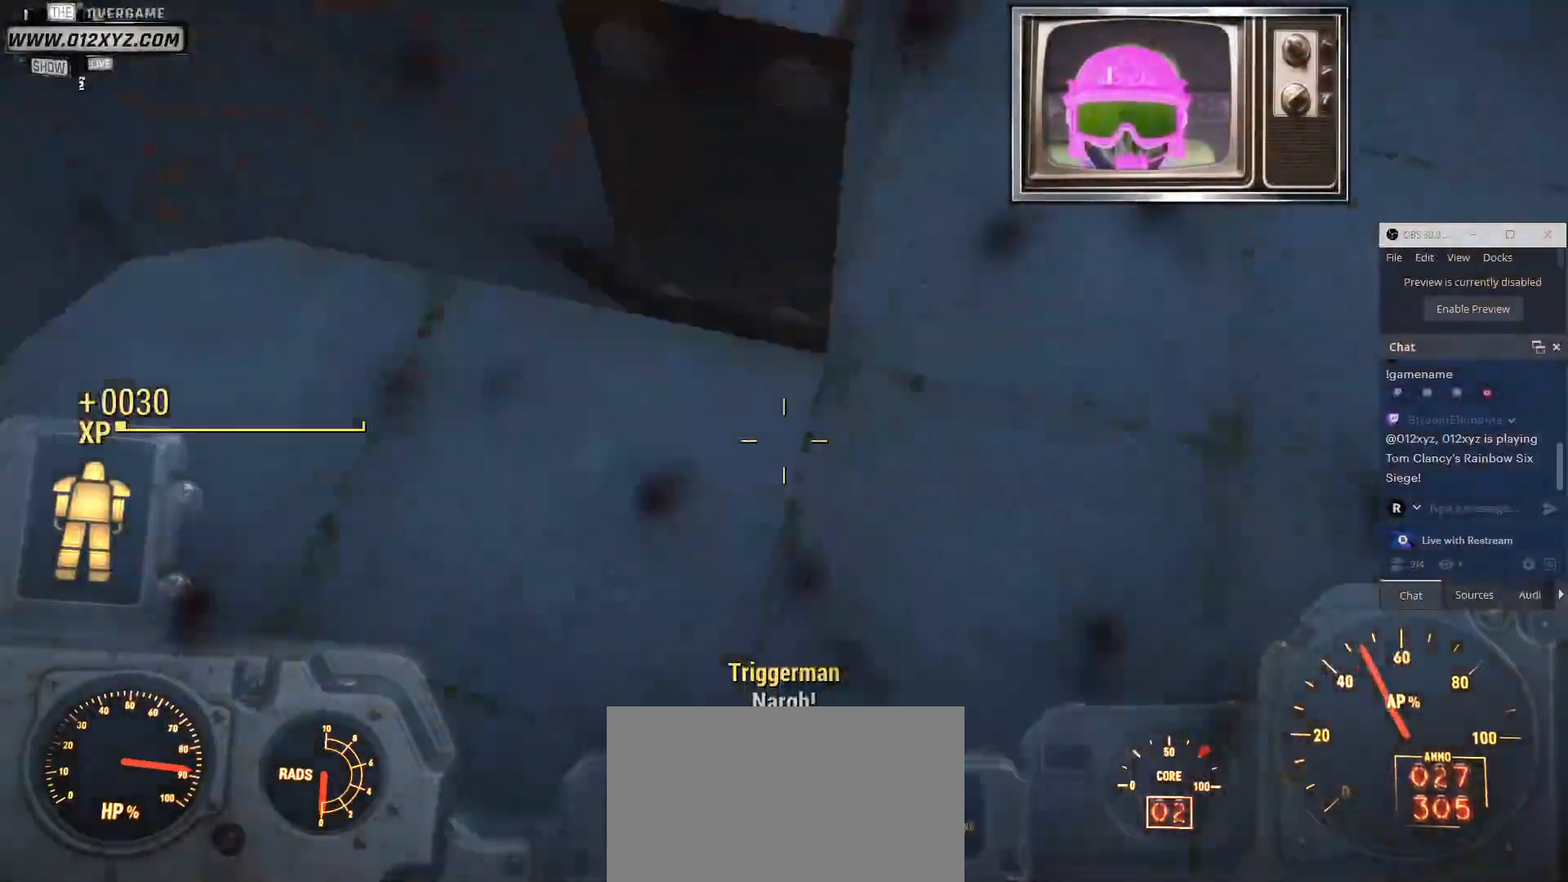
{"keys": ["w"], "mouse": [], "events": [[333, "w", "down"]]}